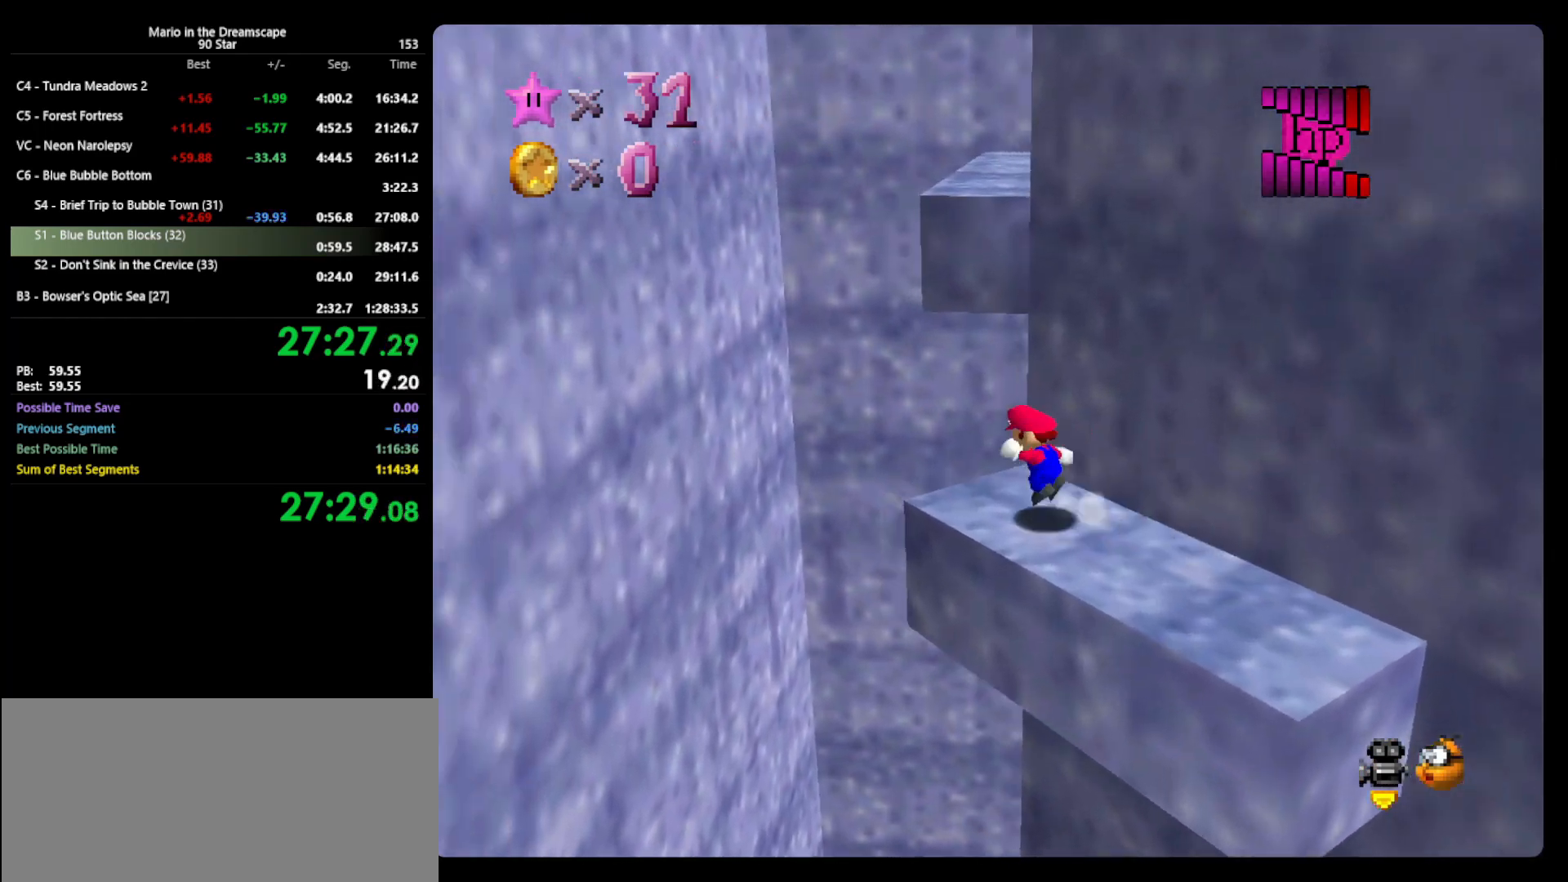
Gameplay with a controller (Nintendo layout); each line is a JSON object with the inputs held at the frame after it. "events" lists button and stick changes between this image and that frame as [ms after this image, input, new state], when the widget could be followed in between. Not read: L3 R3.
{"buttons": [], "left_stick": "up-left", "events": [[100, "Z", "up"], [433, "A", "up"]]}
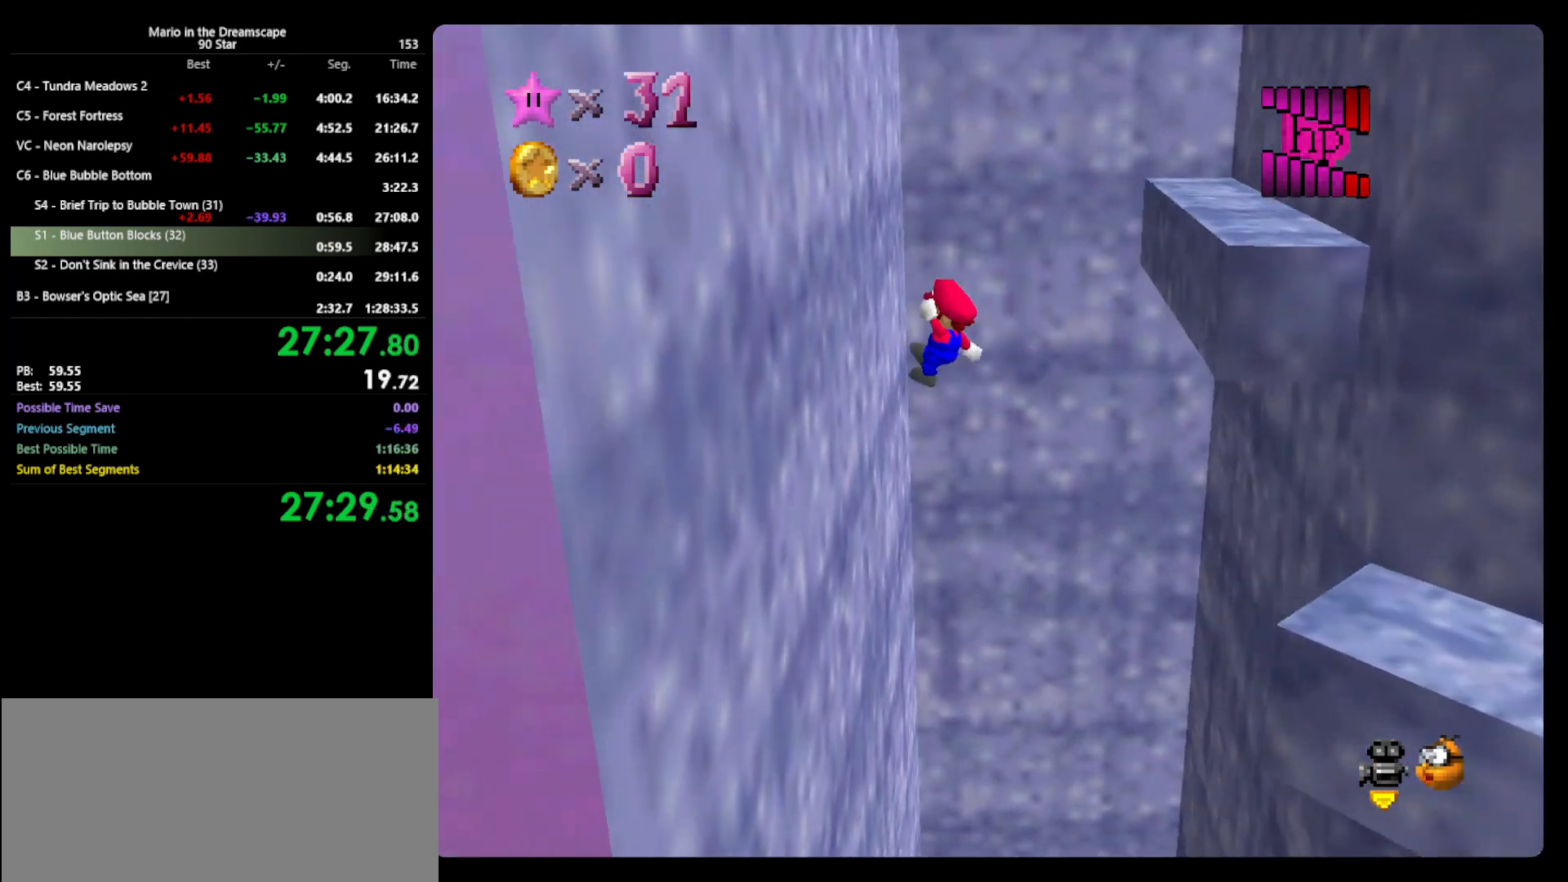
{"buttons": ["A"], "left_stick": "up-right", "events": [[167, "left_stick", "up-right"], [200, "A", "down"]]}
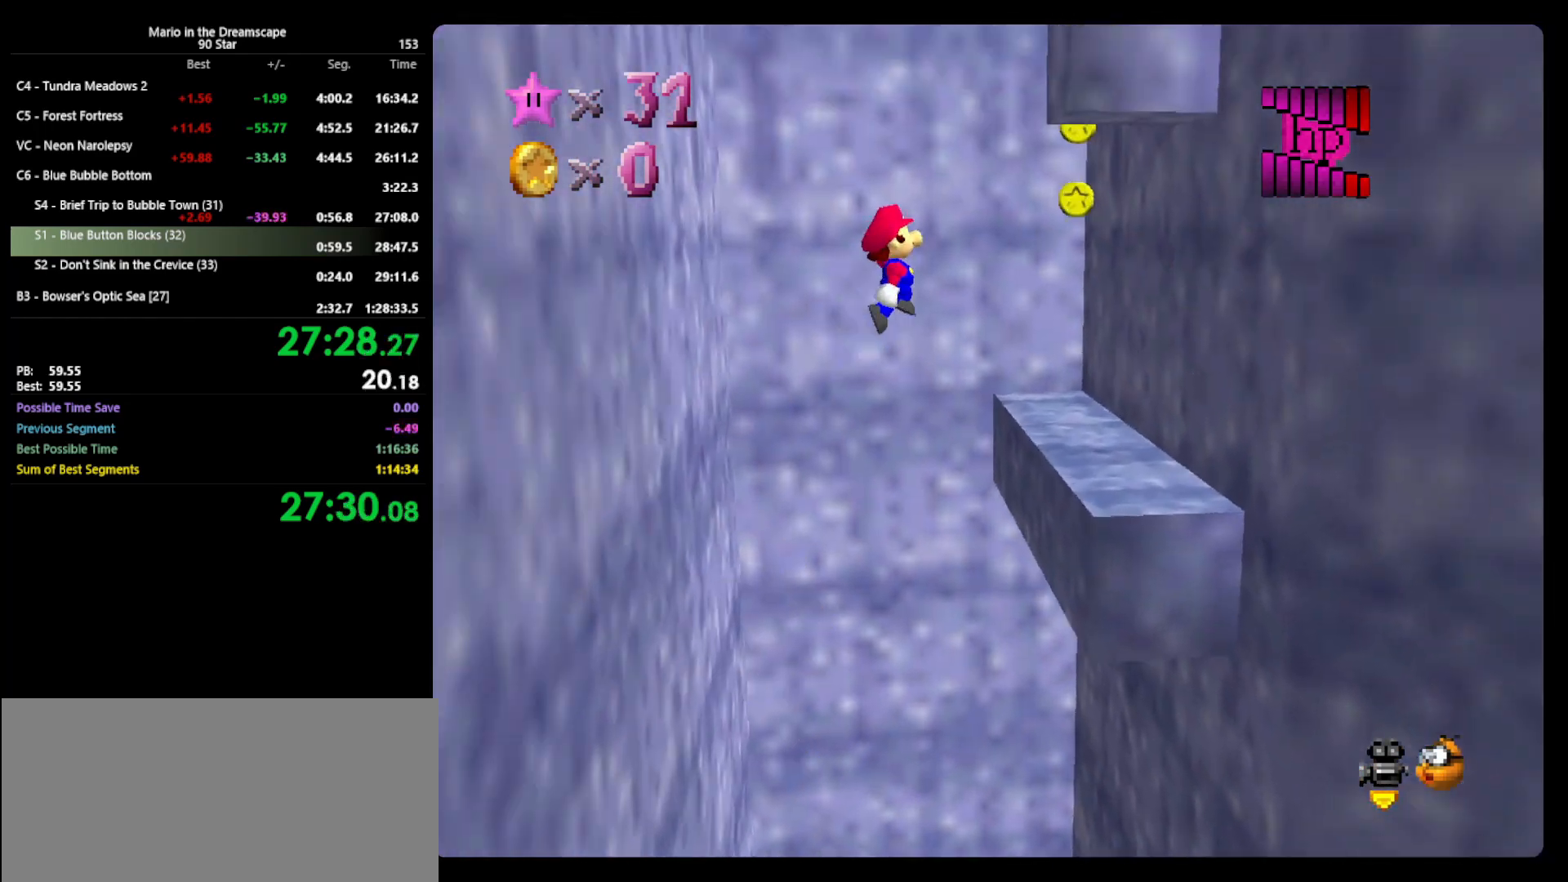
{"buttons": [], "left_stick": "up-left", "events": [[367, "A", "up"], [500, "left_stick", "up-left"]]}
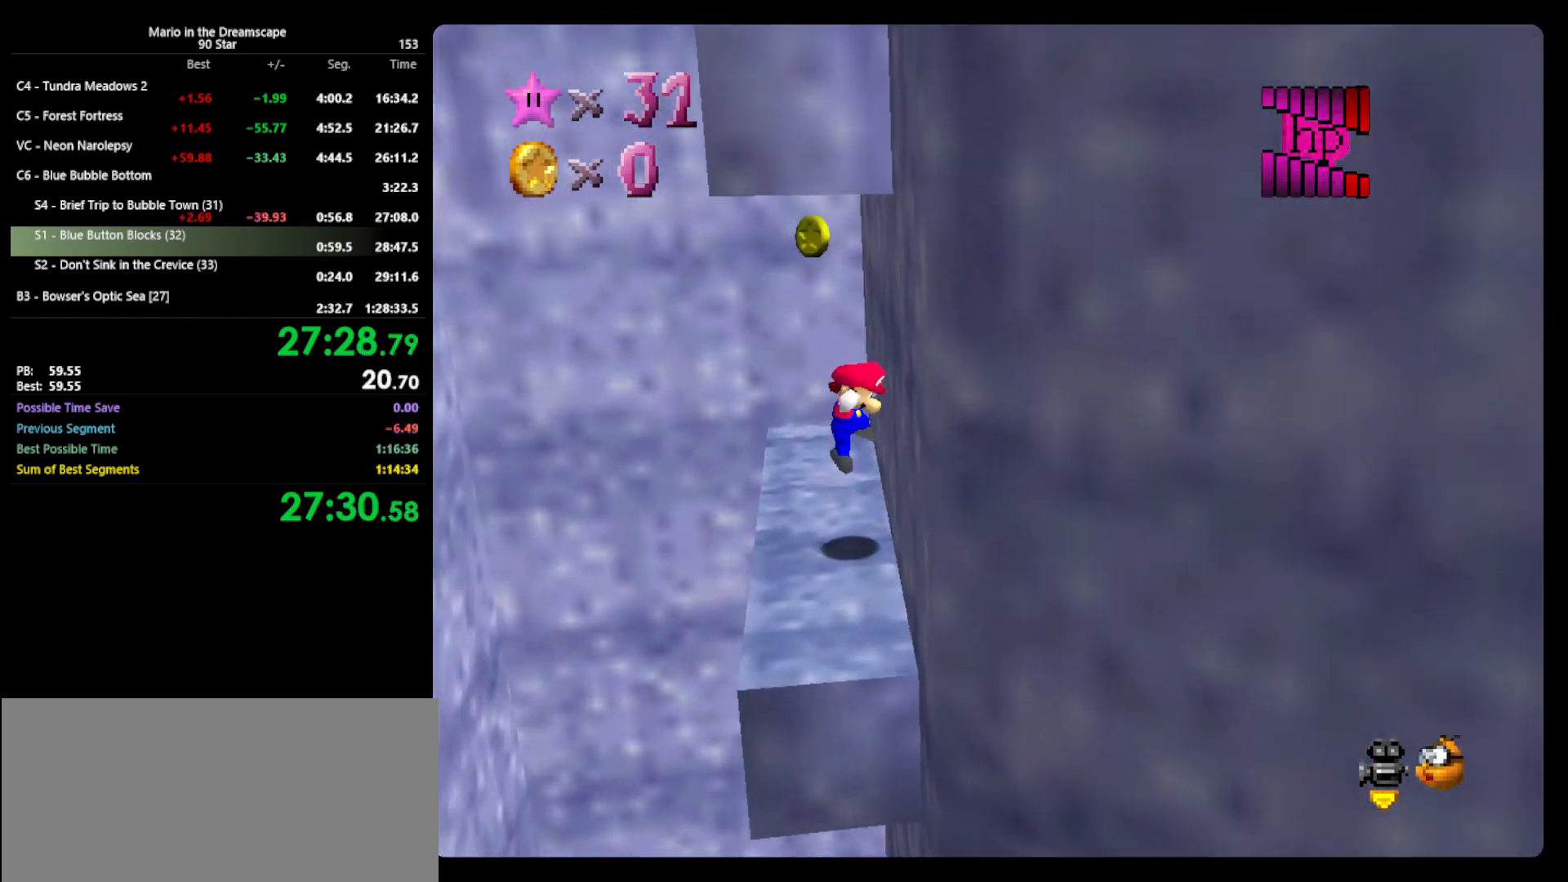
{"buttons": ["A"], "left_stick": "left", "events": [[33, "A", "down"], [33, "left_stick", "left"]]}
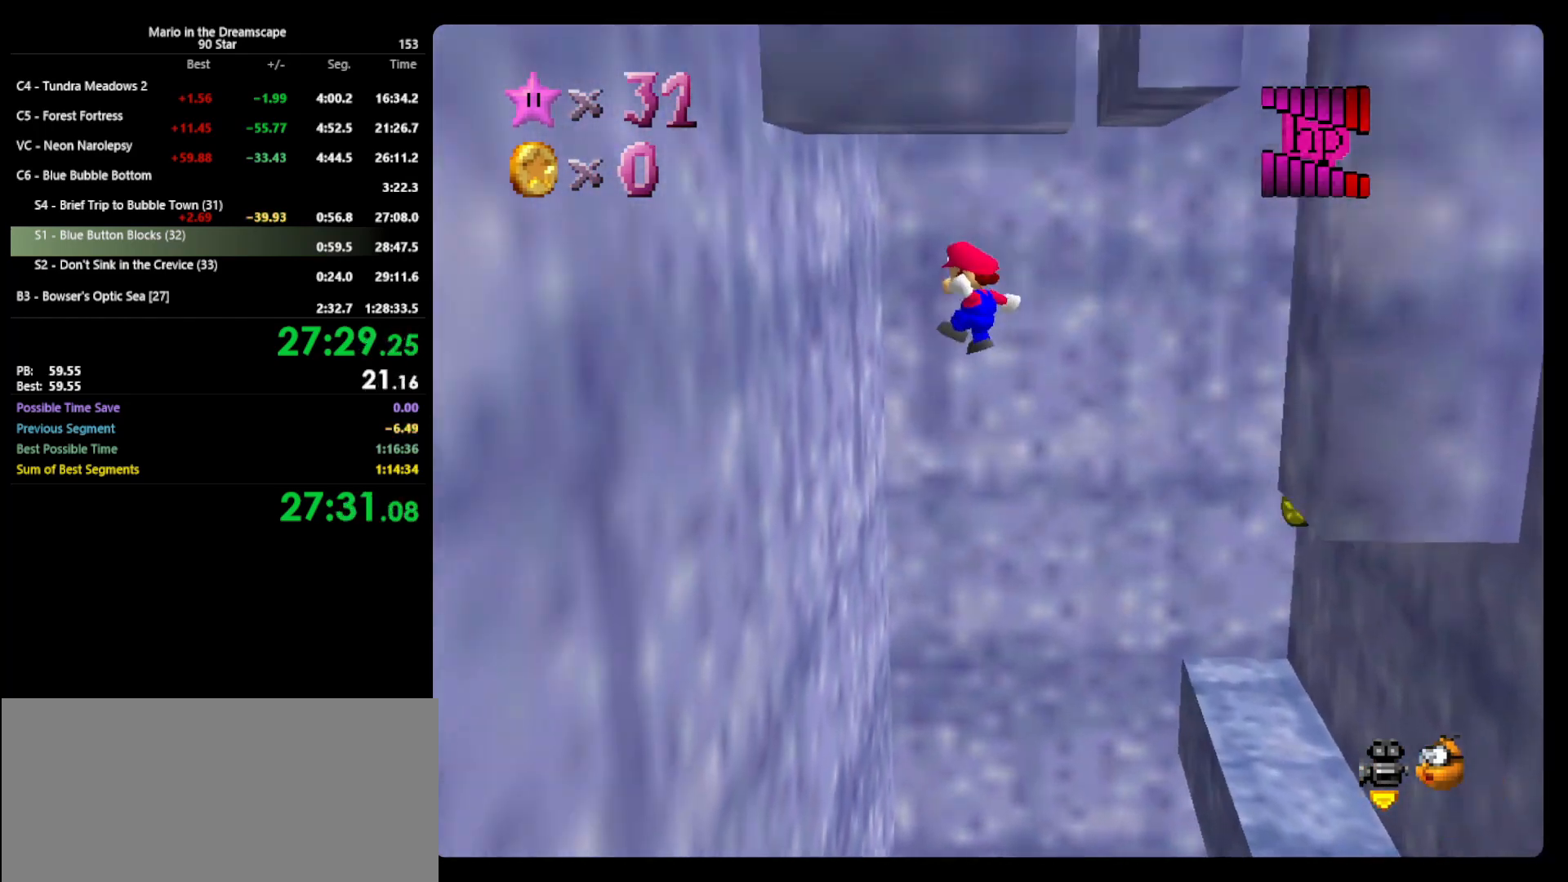
{"buttons": ["A"], "left_stick": "right", "events": [[100, "A", "up"], [200, "left_stick", "center"], [233, "A", "down"], [300, "left_stick", "up-right"], [500, "left_stick", "right"]]}
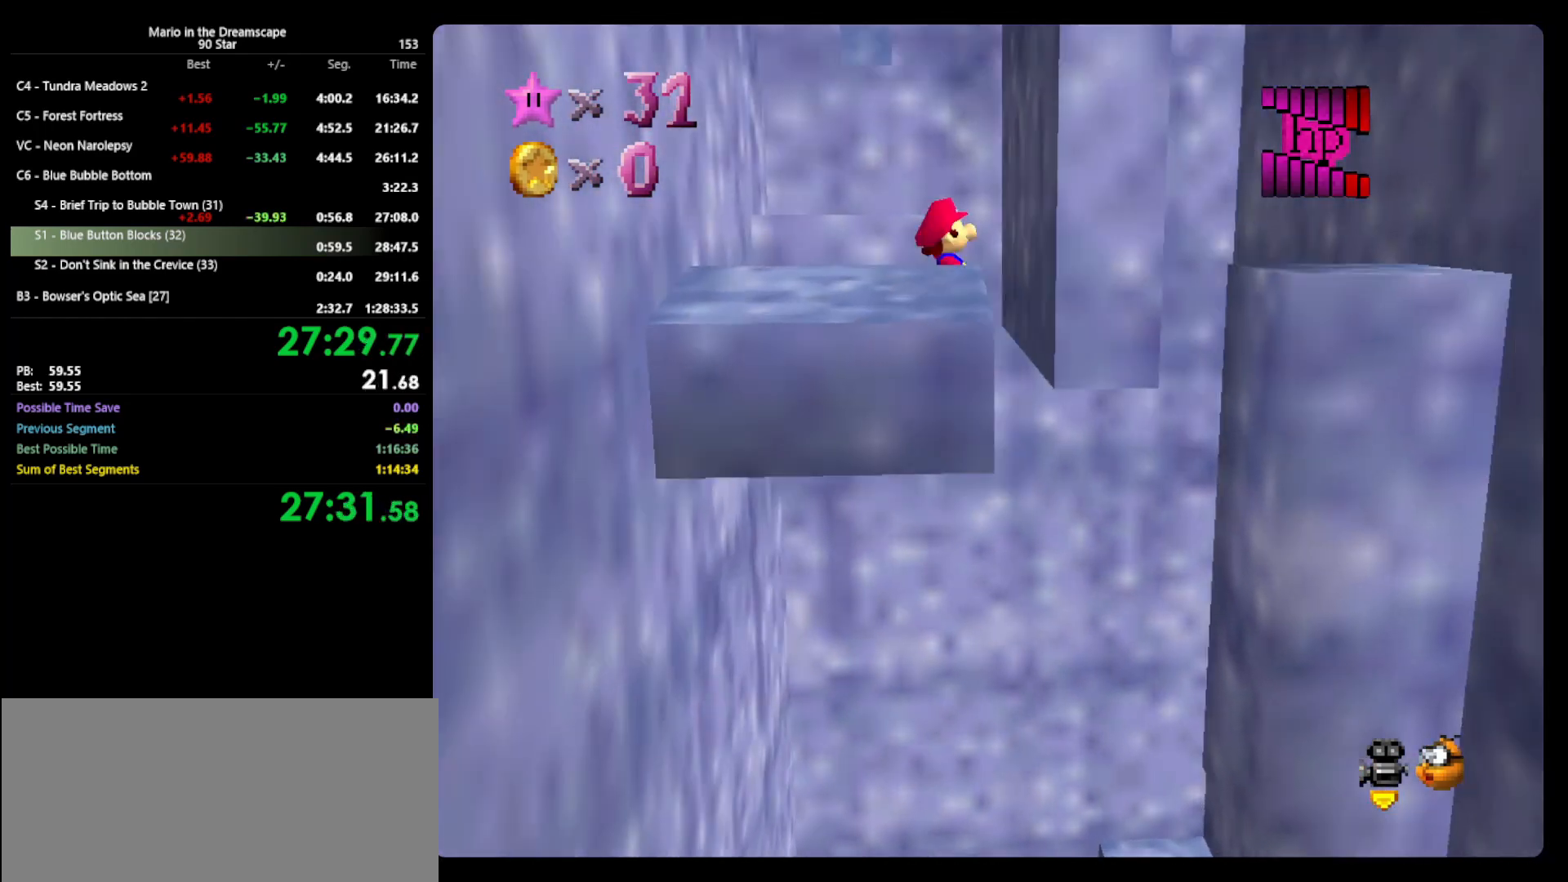
{"buttons": [], "left_stick": "down-left", "events": [[100, "A", "up"], [167, "left_stick", "down-left"], [200, "A", "down"], [400, "A", "up"]]}
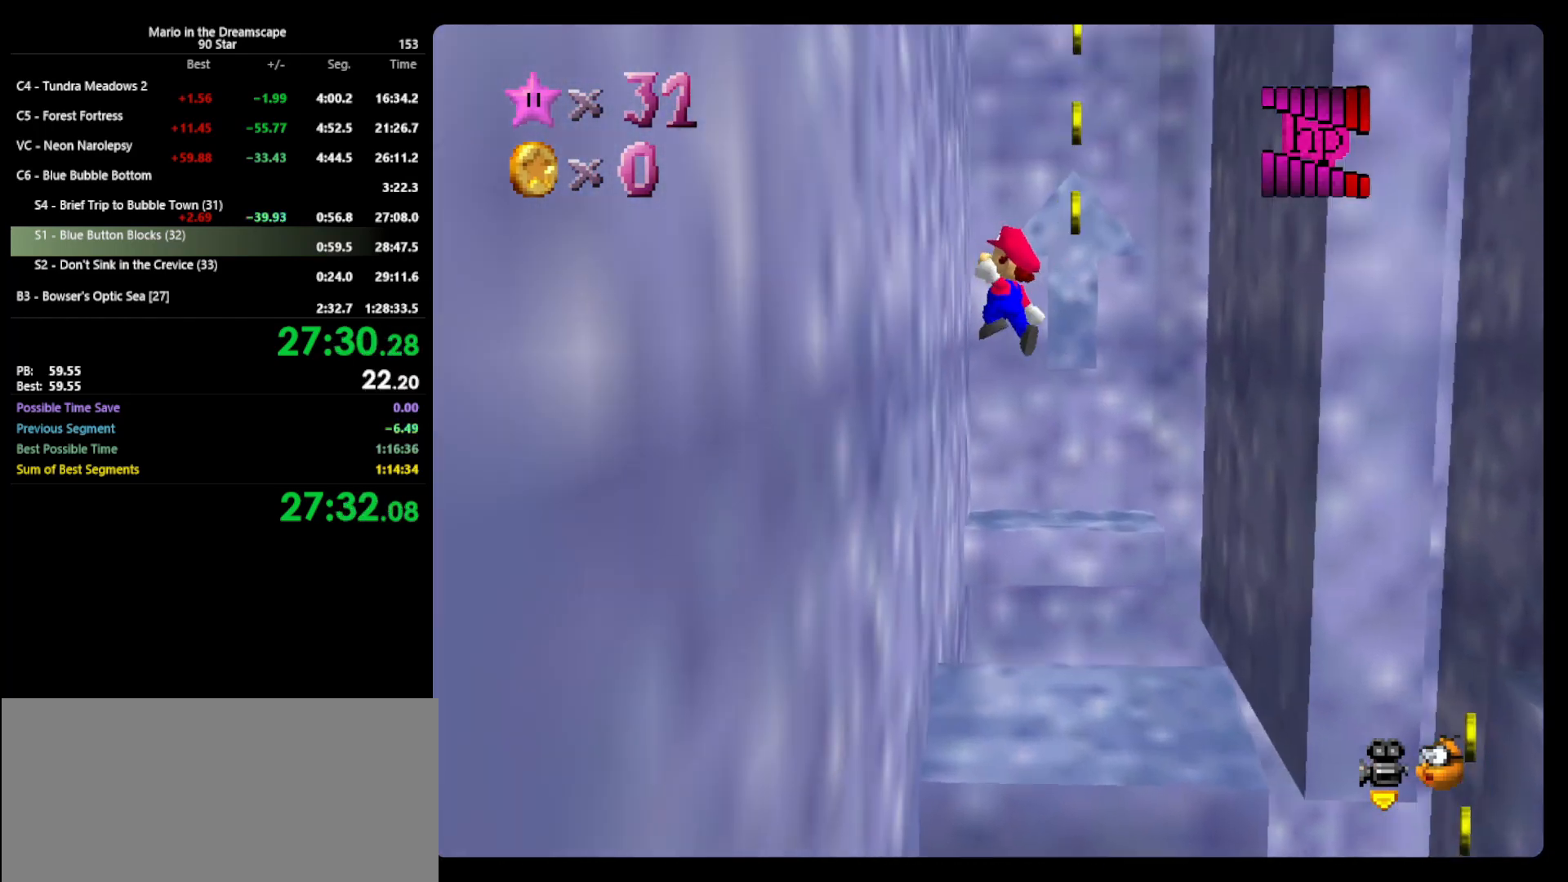
{"buttons": [], "left_stick": "up-right", "events": [[33, "left_stick", "up"], [100, "A", "down"], [100, "left_stick", "up-right"], [367, "A", "up"]]}
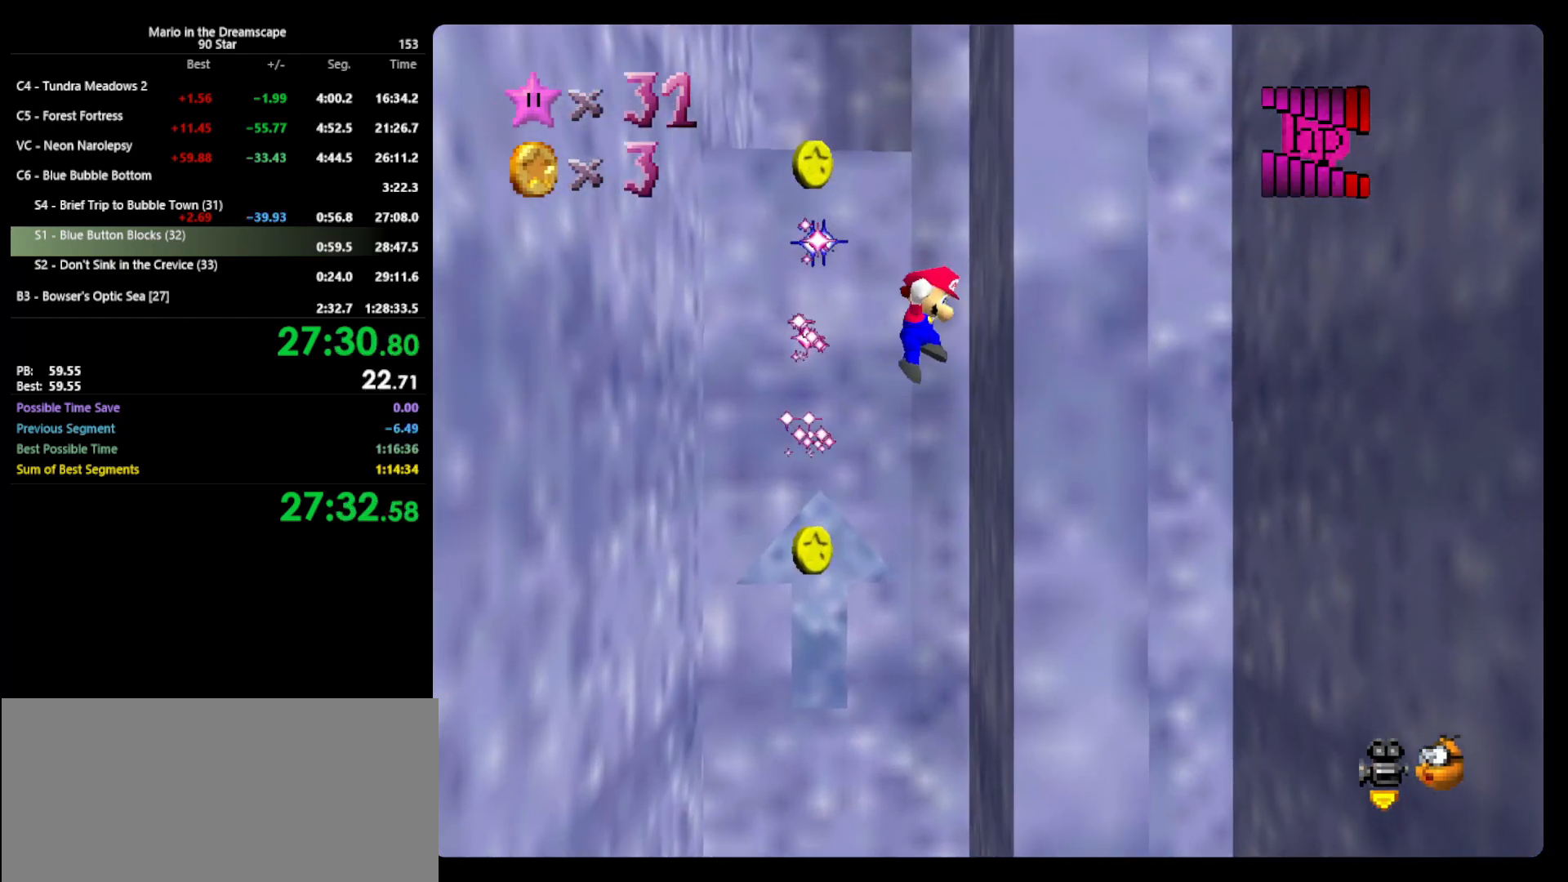
{"buttons": ["C_LEFT"], "left_stick": "up-right", "events": [[33, "A", "down"], [333, "A", "up"], [433, "C_LEFT", "down"]]}
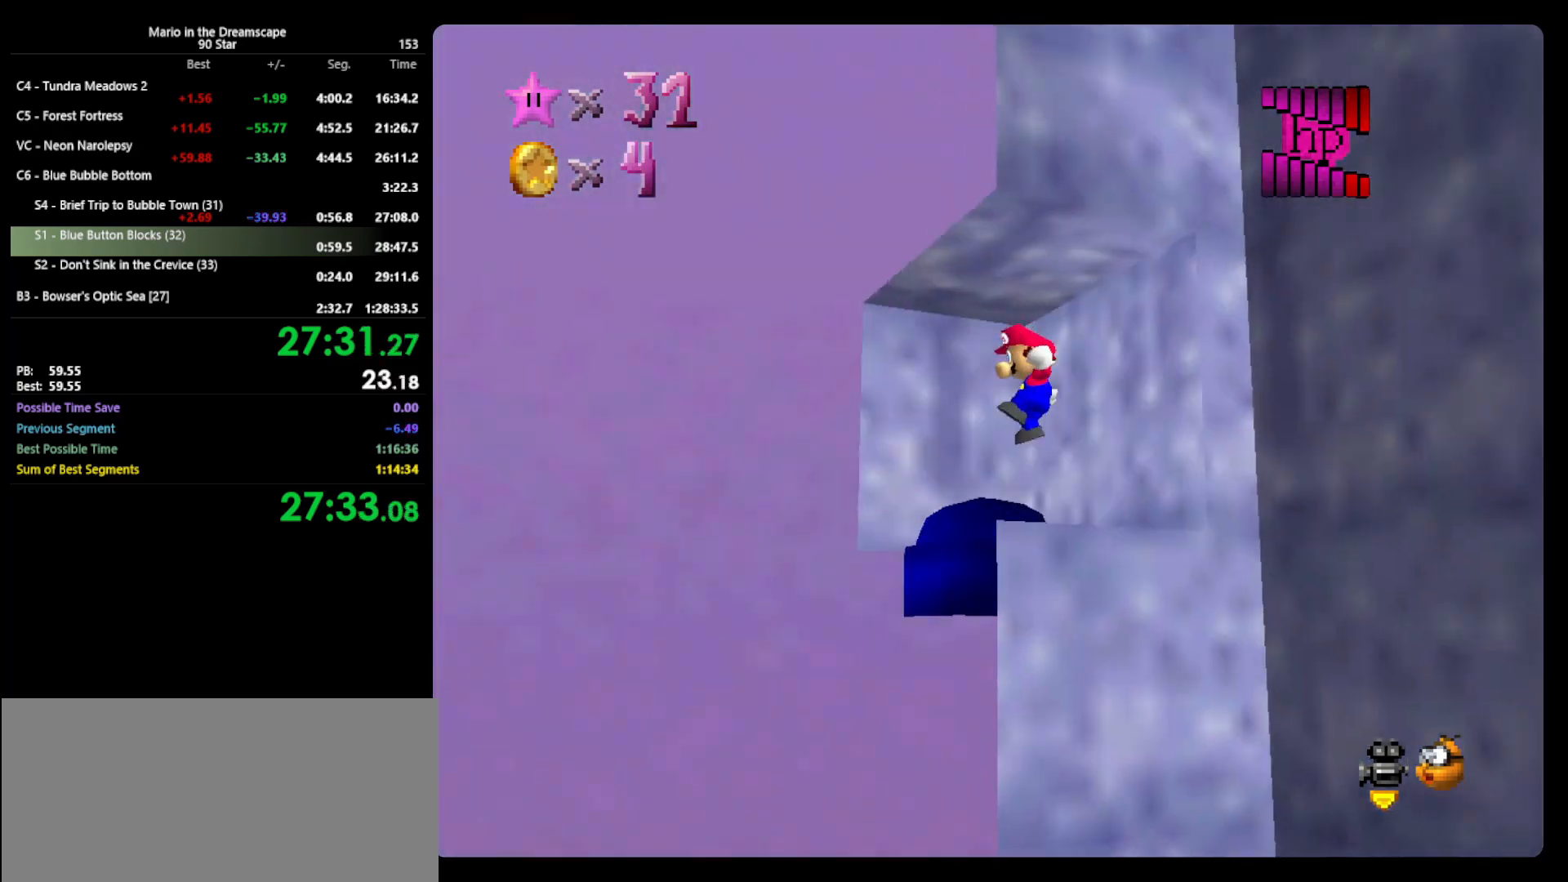
{"buttons": [], "left_stick": "up-left", "events": [[33, "C_LEFT", "up"], [33, "left_stick", "up"], [100, "C_LEFT", "down"], [200, "C_LEFT", "up"], [200, "left_stick", "up-left"], [300, "C_LEFT", "down"], [400, "C_LEFT", "up"]]}
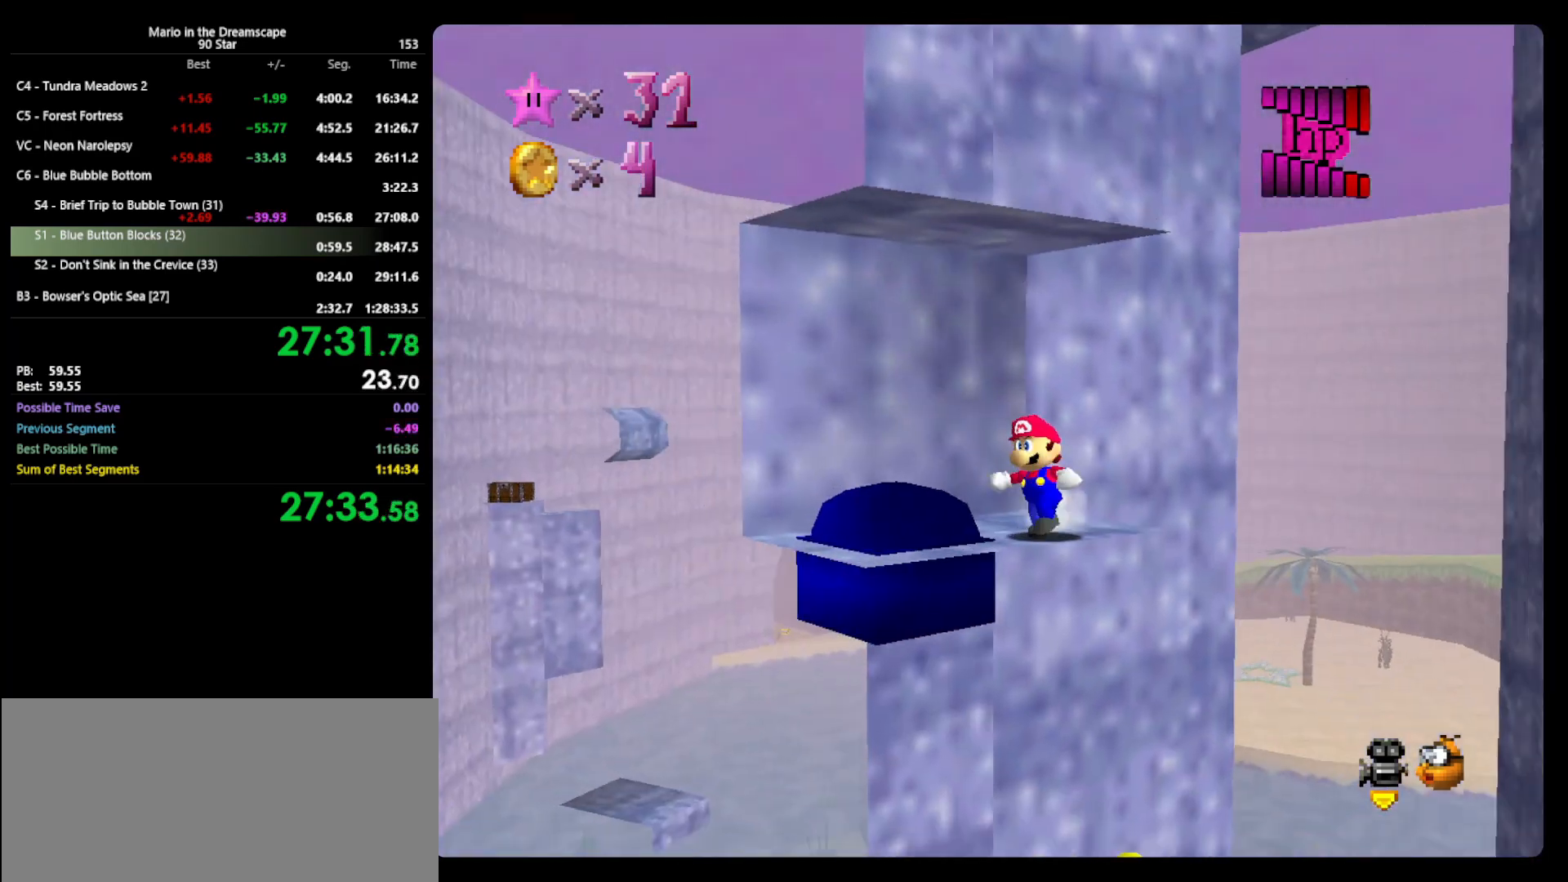
{"buttons": [], "left_stick": "center", "events": [[33, "left_stick", "left"], [100, "A", "down"], [200, "A", "up"], [233, "left_stick", "center"], [433, "C_LEFT", "down"], [500, "C_LEFT", "up"]]}
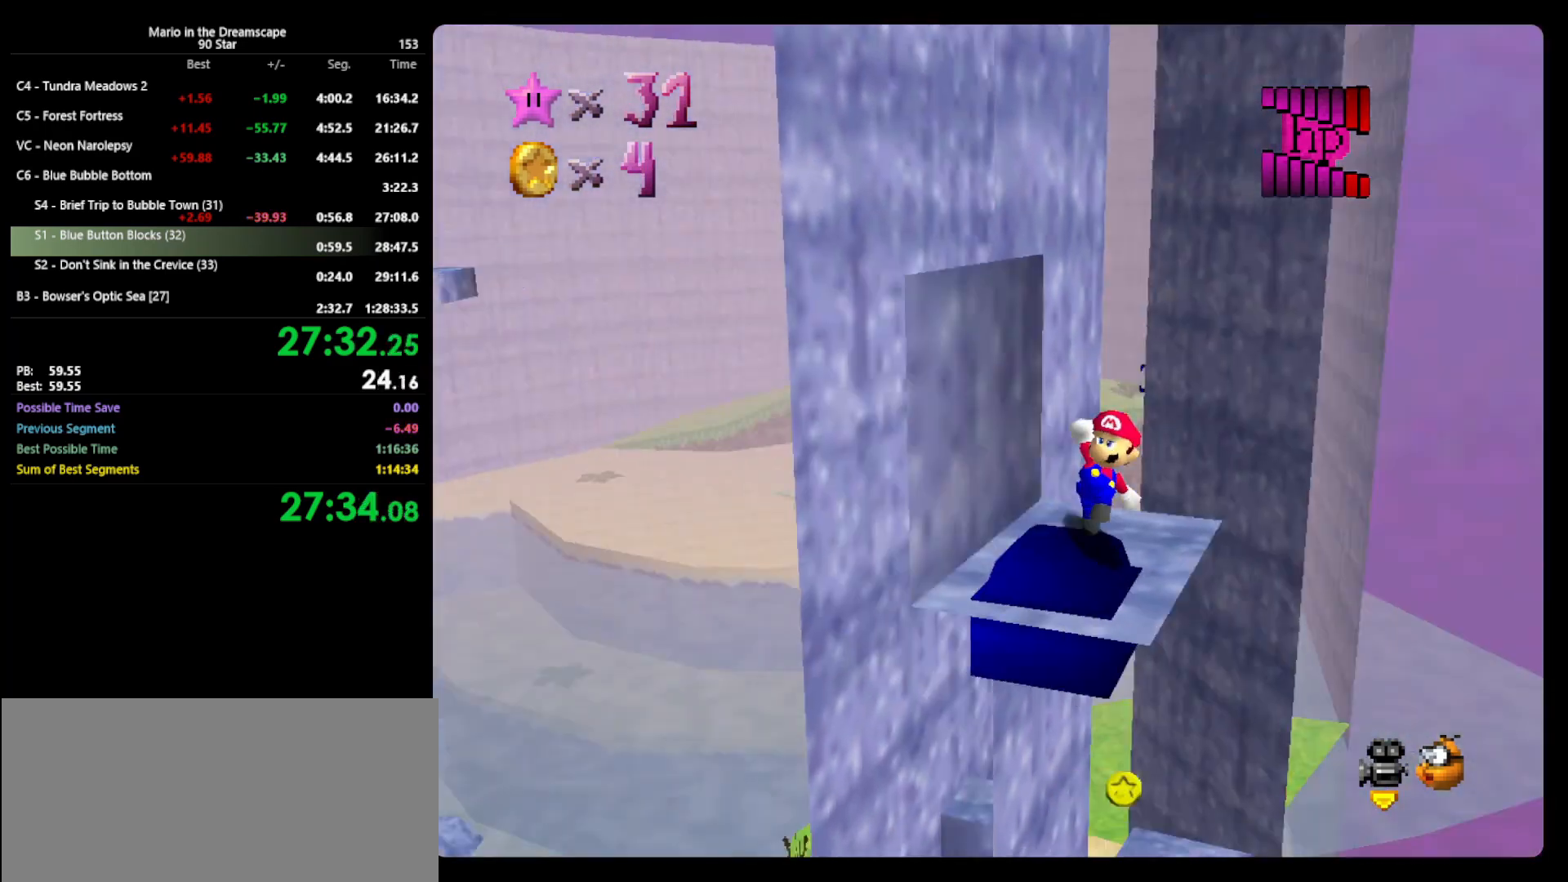
{"buttons": [], "left_stick": "up-left", "events": [[367, "left_stick", "up-left"]]}
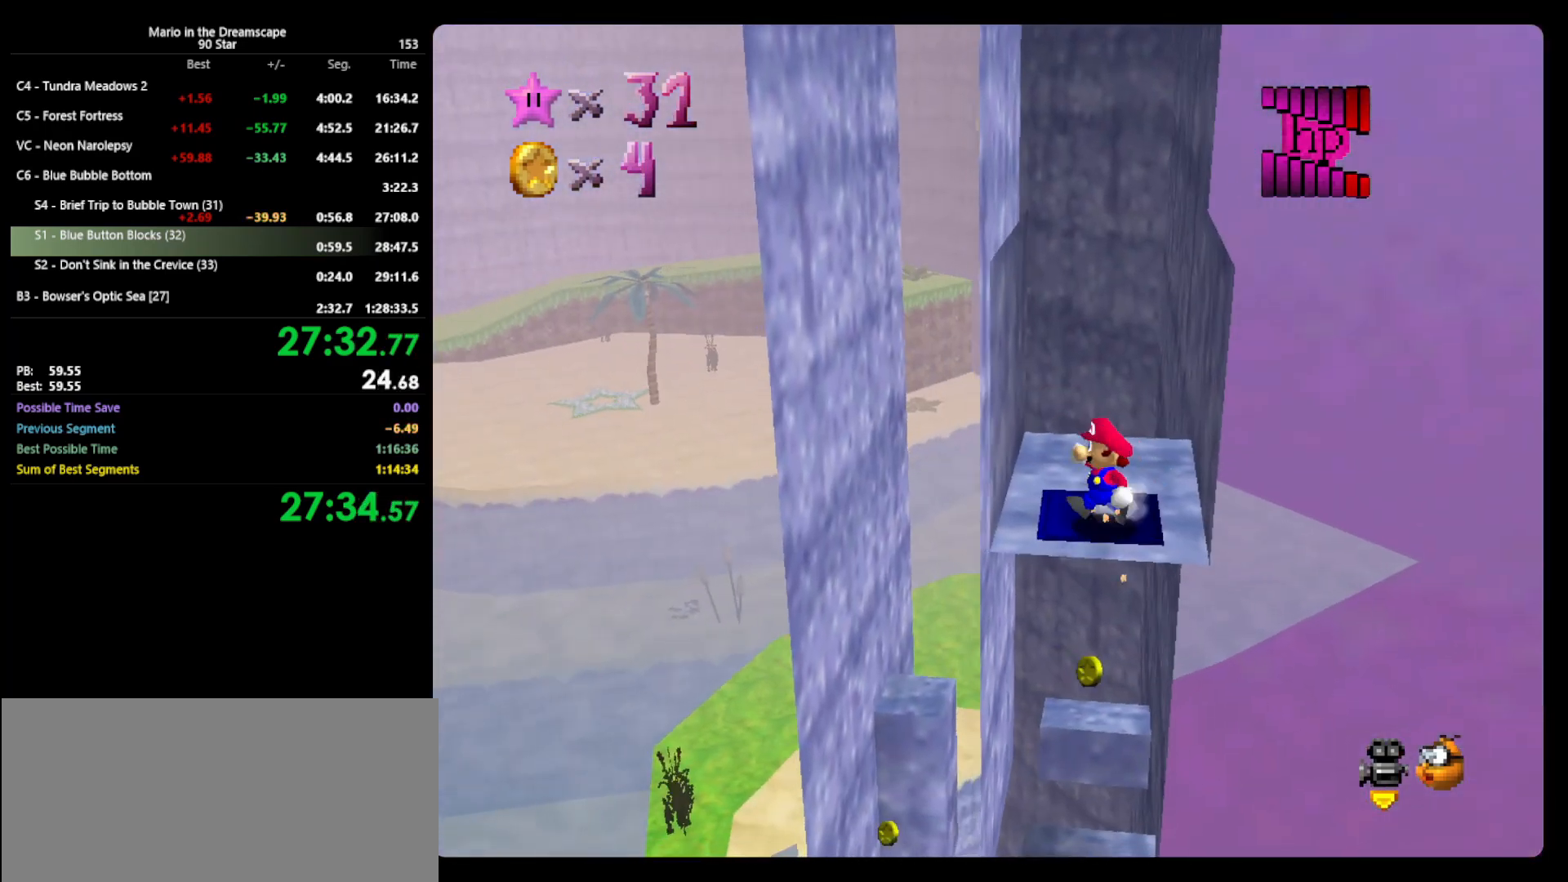
{"buttons": [], "left_stick": "up-right", "events": [[33, "left_stick", "up"], [133, "left_stick", "up-right"], [200, "C_RIGHT", "down"], [267, "C_RIGHT", "up"], [400, "left_stick", "right"], [500, "left_stick", "up-right"]]}
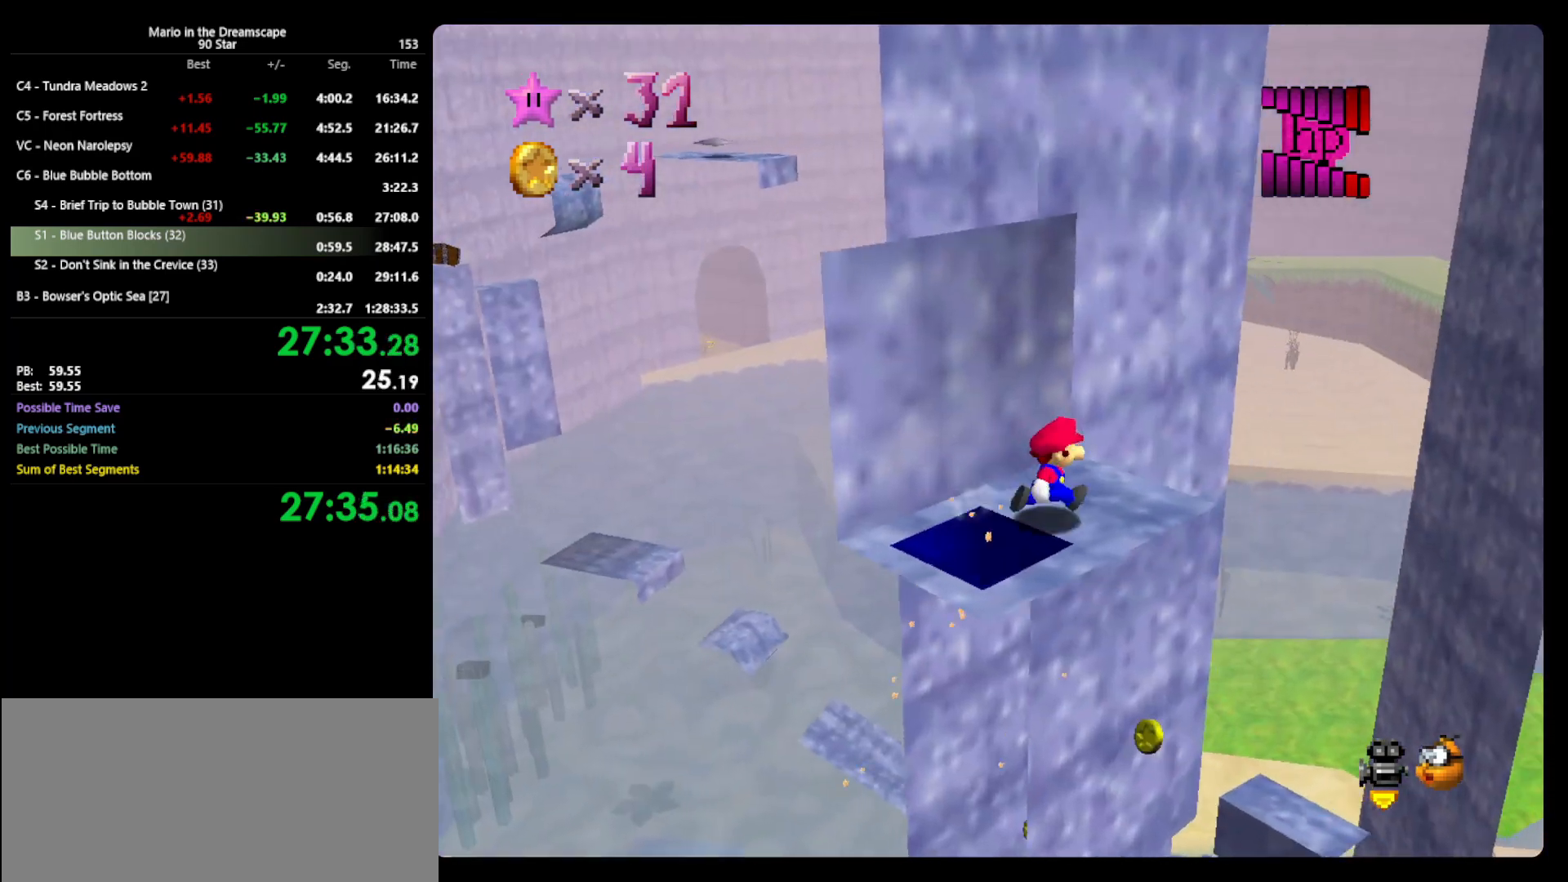
{"buttons": [], "left_stick": "up", "events": [[100, "left_stick", "up"], [233, "A", "down"], [400, "A", "up"]]}
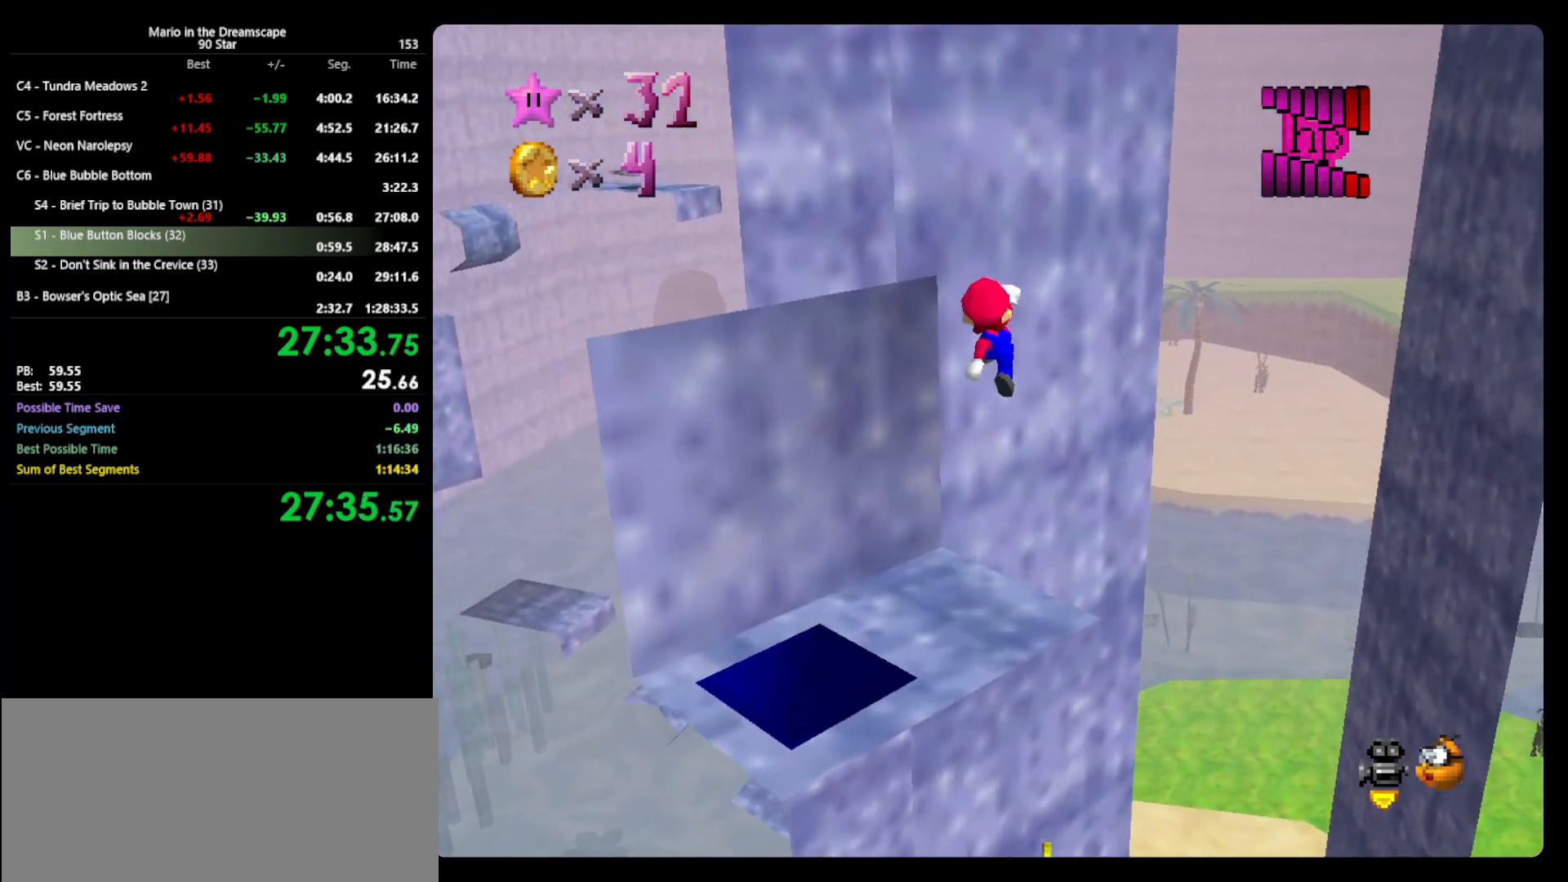
{"buttons": [], "left_stick": "up-left", "events": [[133, "C_LEFT", "down"], [233, "C_LEFT", "up"], [233, "left_stick", "up-left"]]}
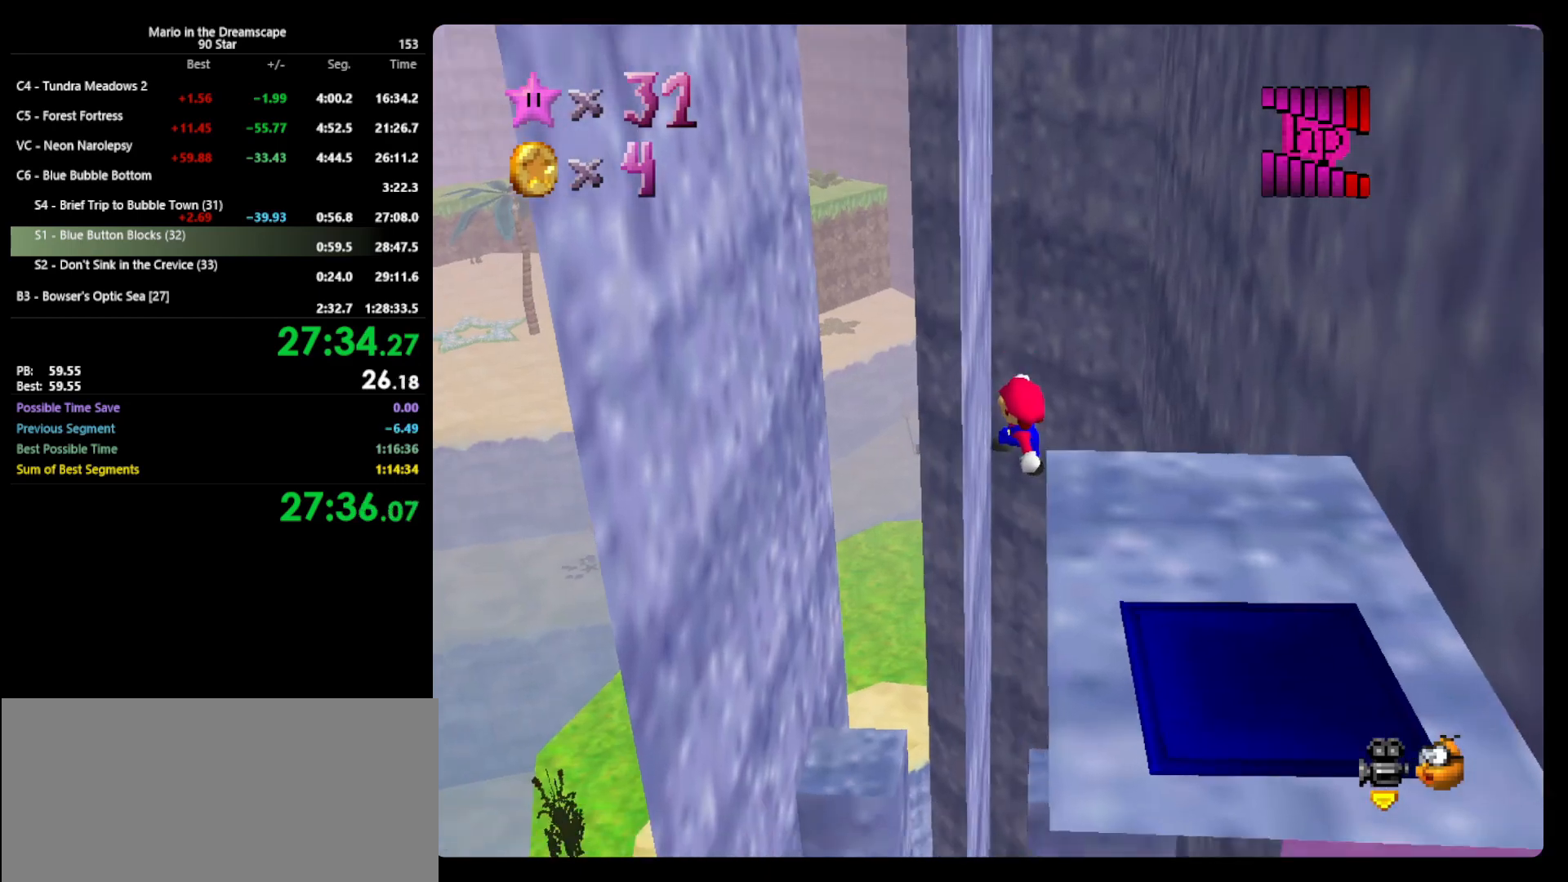
{"buttons": [], "left_stick": "up-left", "events": []}
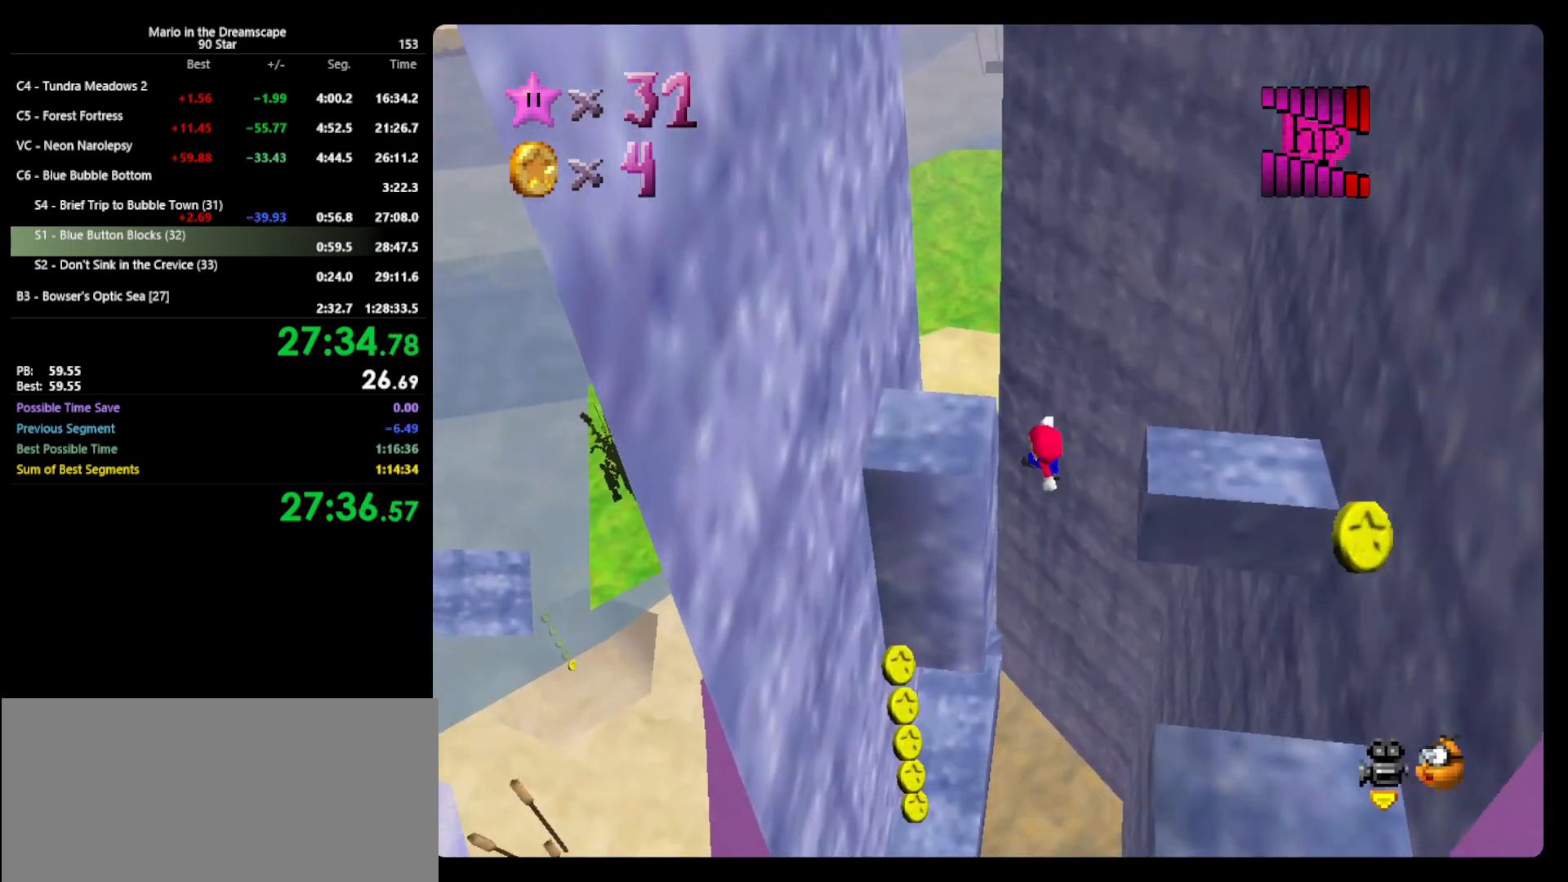
{"buttons": [], "left_stick": "up-left", "events": [[233, "B", "down"], [400, "B", "up"]]}
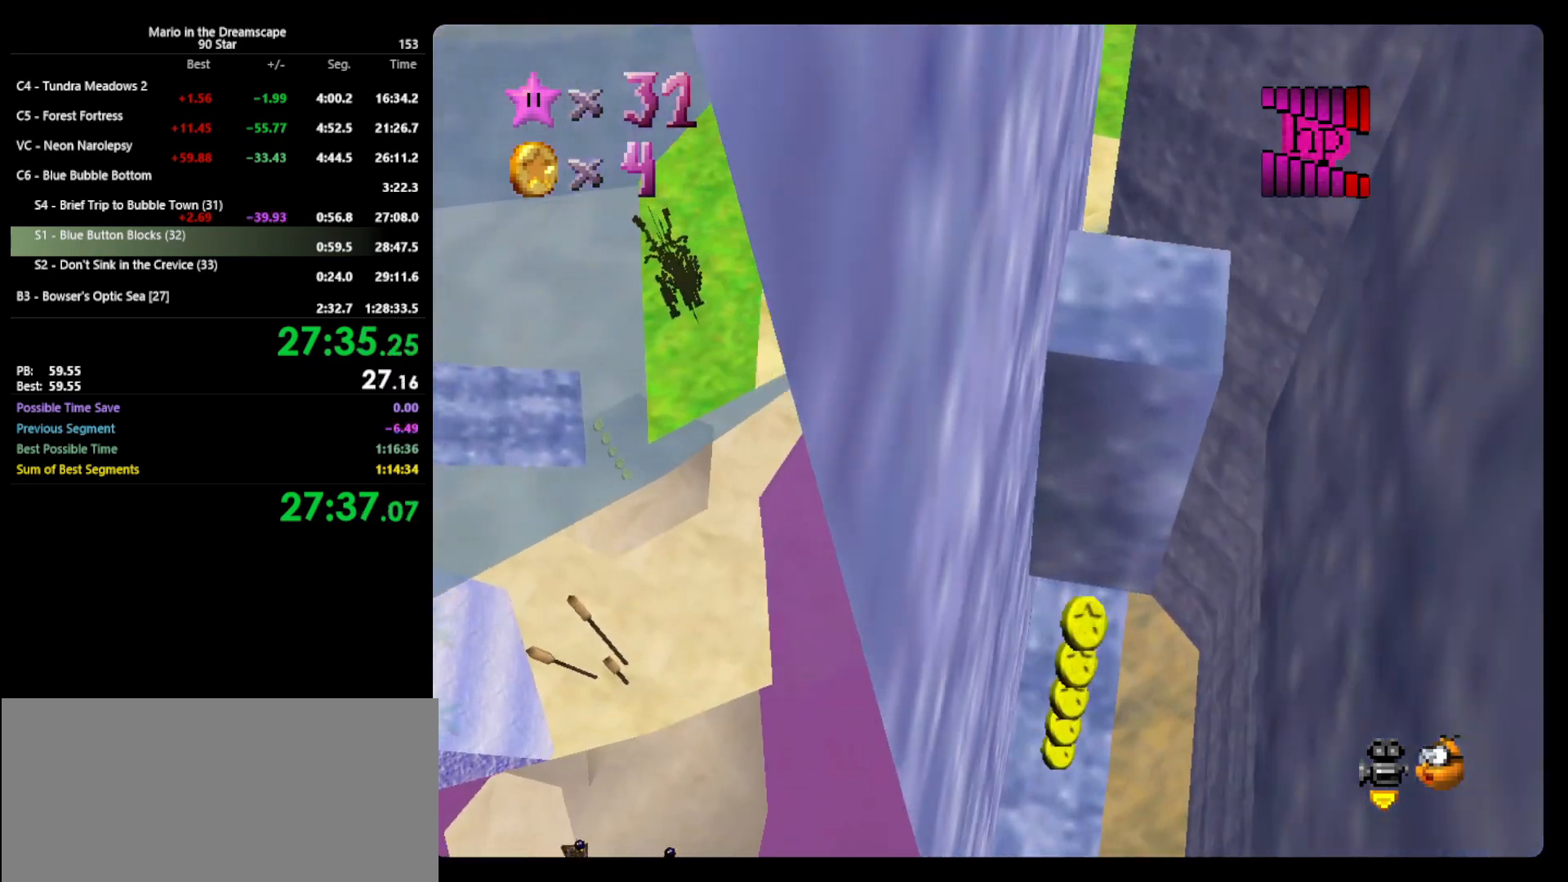
{"buttons": [], "left_stick": "up-left", "events": [[133, "A", "down"], [167, "B", "down"], [400, "A", "up"], [400, "B", "up"]]}
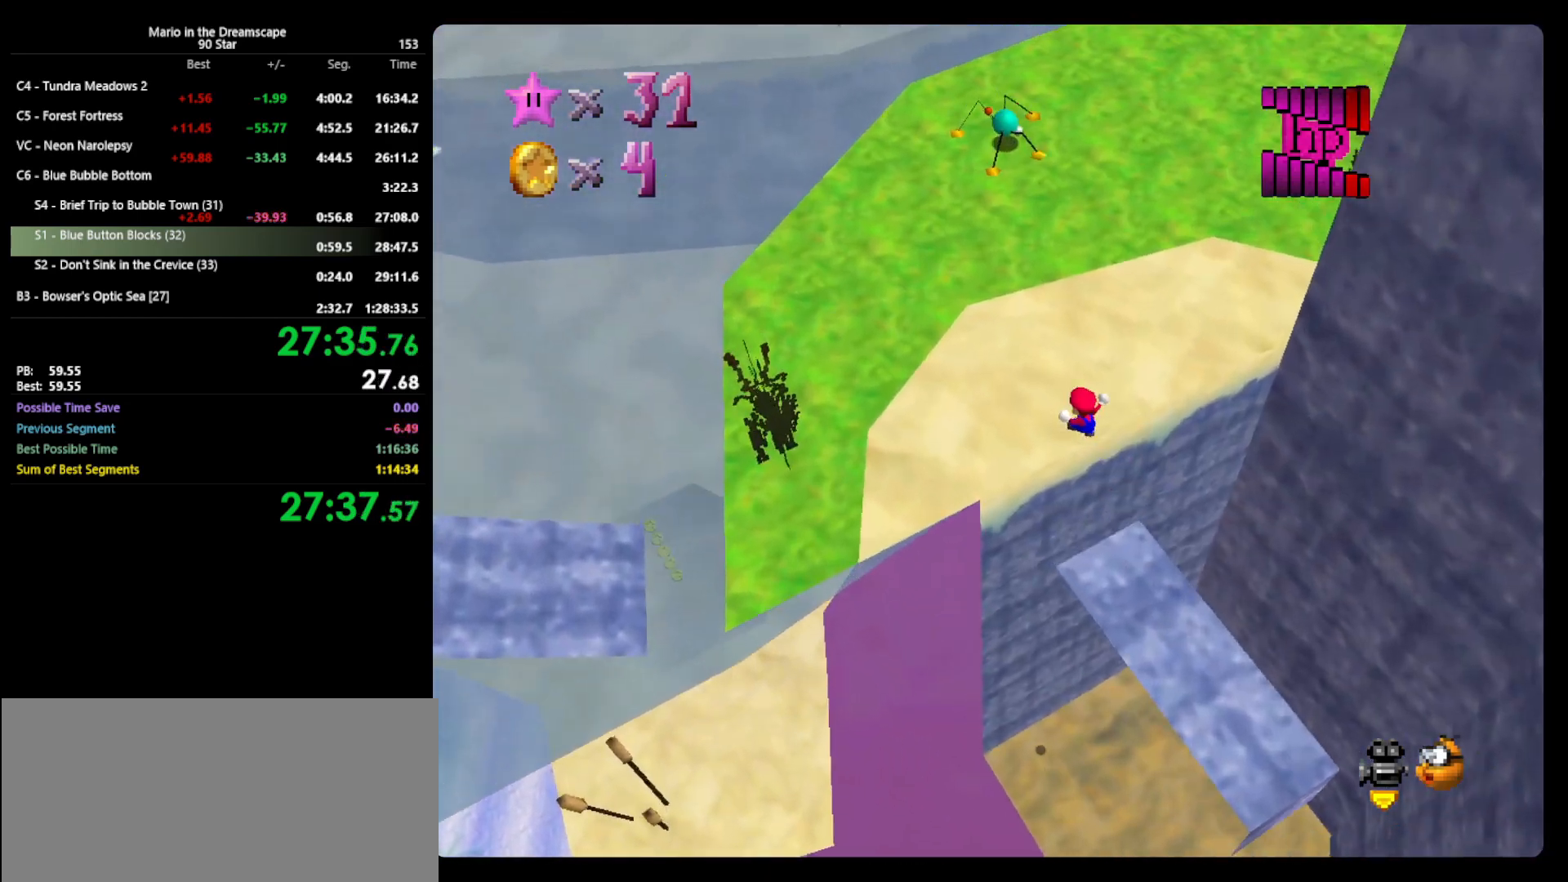
{"buttons": ["B"], "left_stick": "up", "events": [[300, "left_stick", "up"], [433, "B", "down"]]}
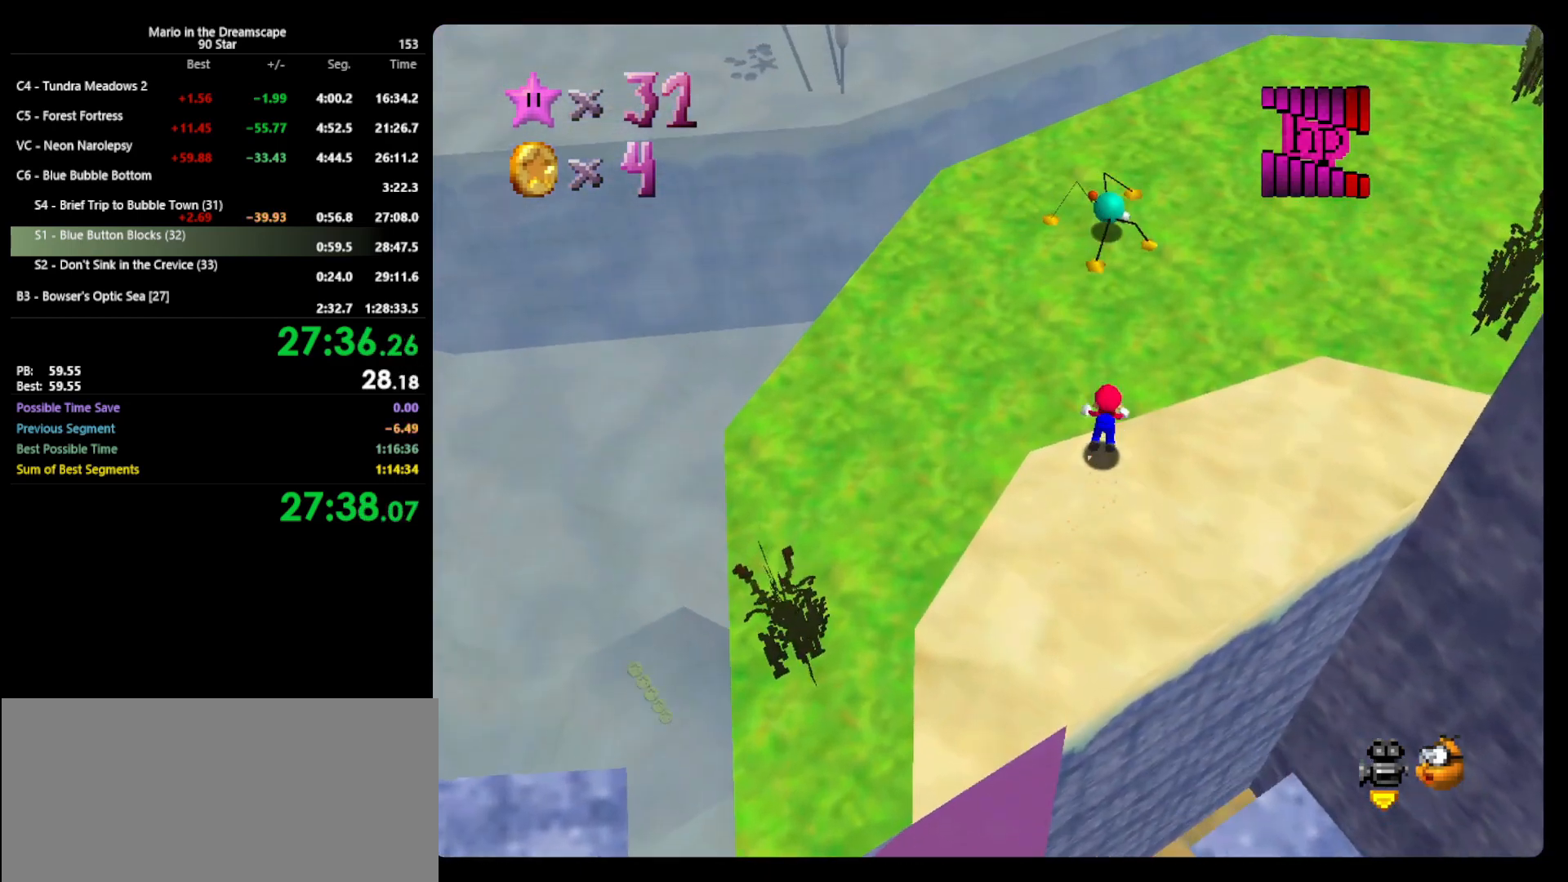
{"buttons": ["B"], "left_stick": "up-left", "events": [[100, "B", "up"], [167, "left_stick", "up-left"], [367, "A", "down"], [400, "B", "down"], [467, "A", "up"]]}
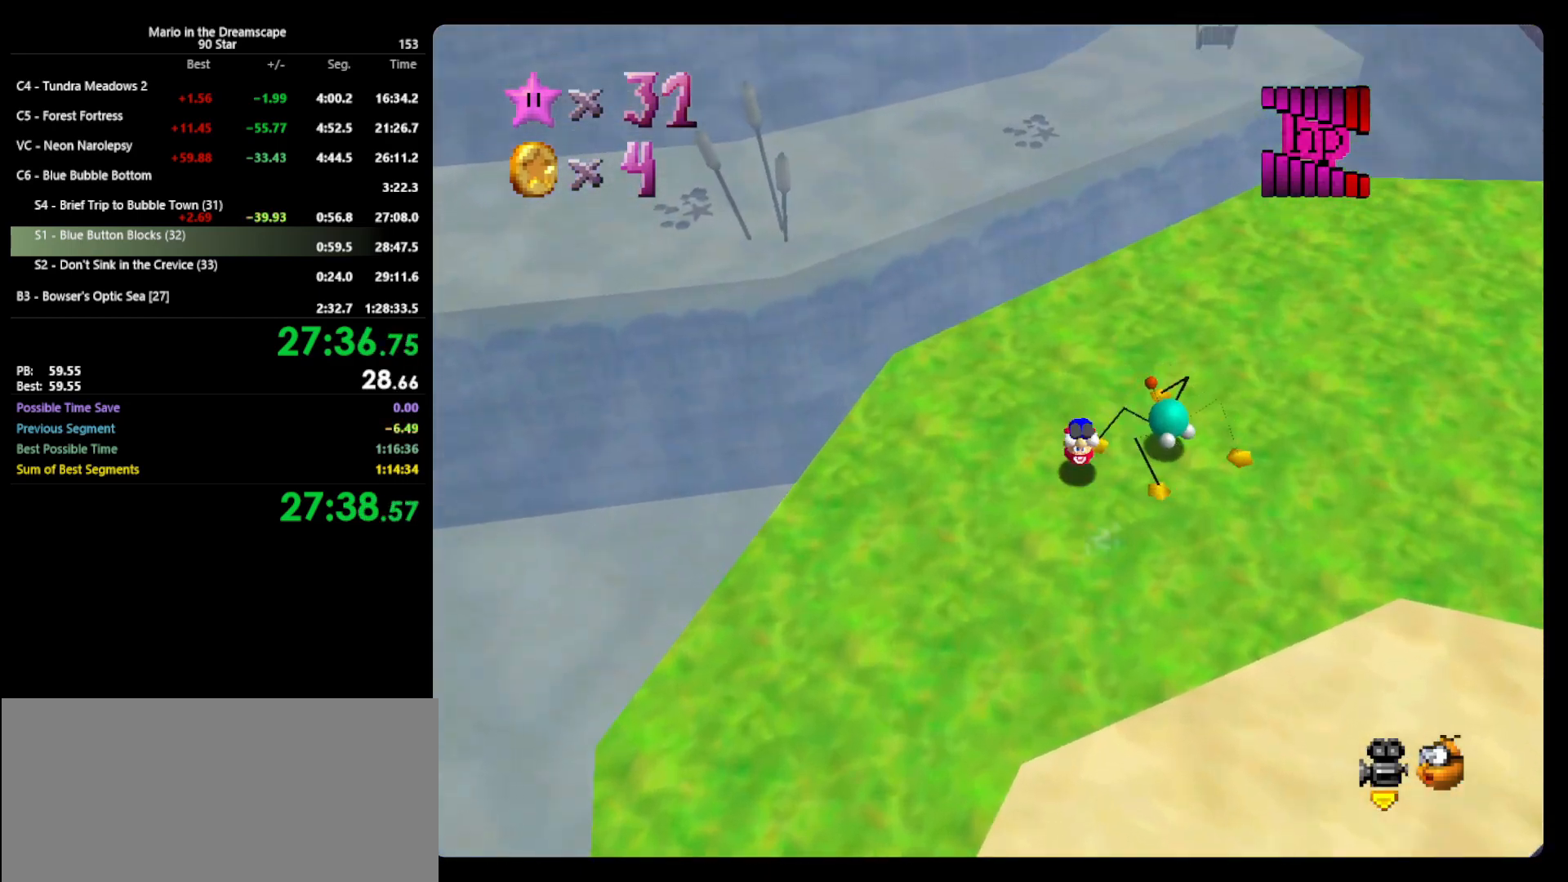
{"buttons": ["Z"], "left_stick": "up", "events": [[33, "B", "up"], [67, "left_stick", "up"], [500, "Z", "down"]]}
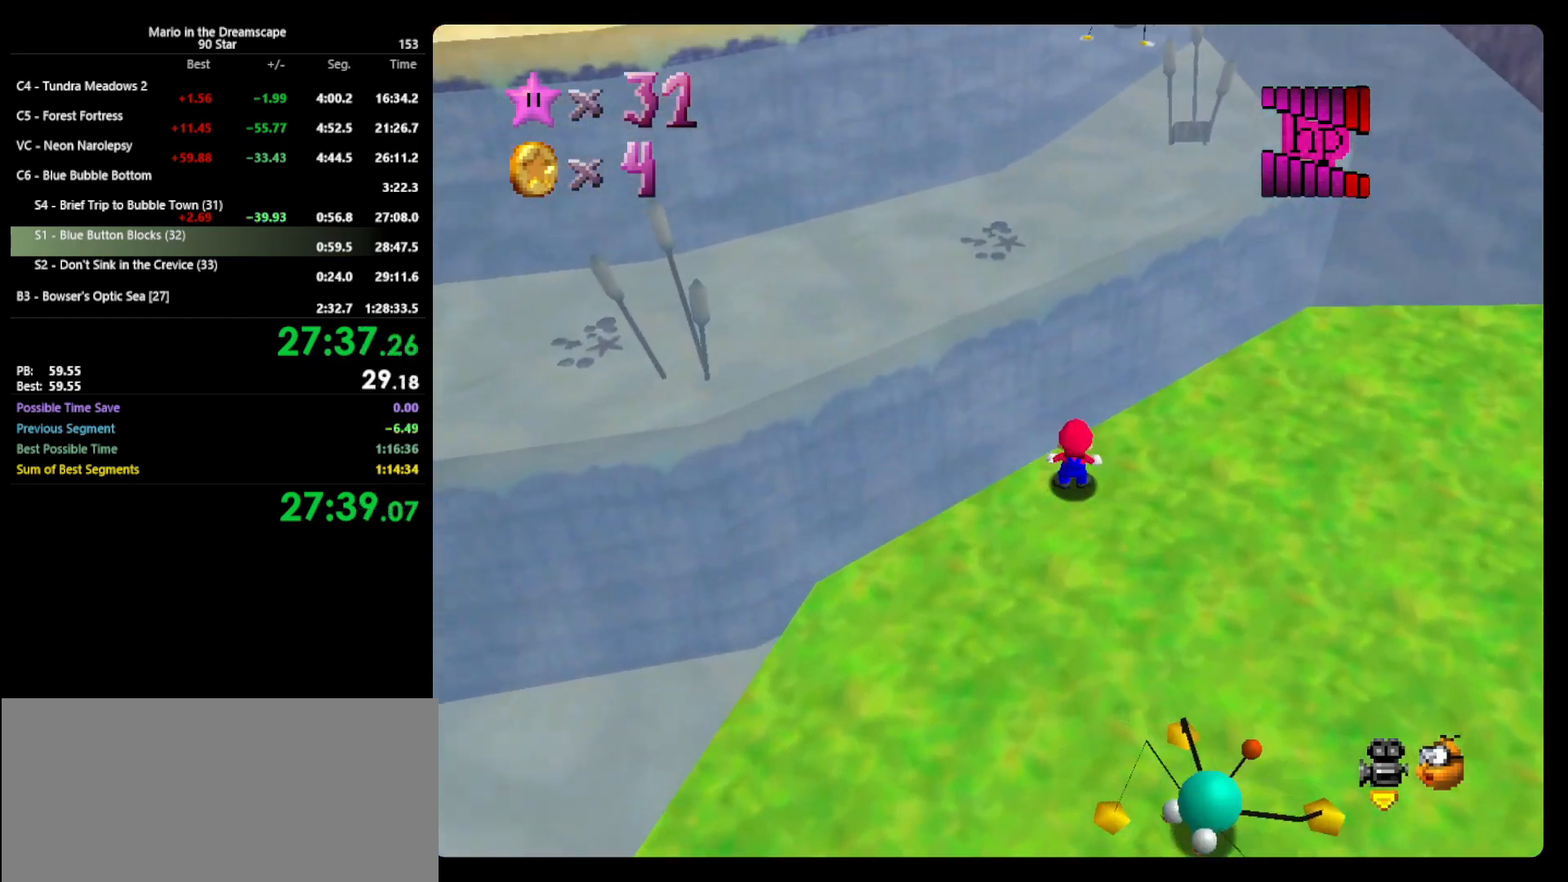
{"buttons": ["A", "Z"], "left_stick": "up", "events": [[33, "A", "down"]]}
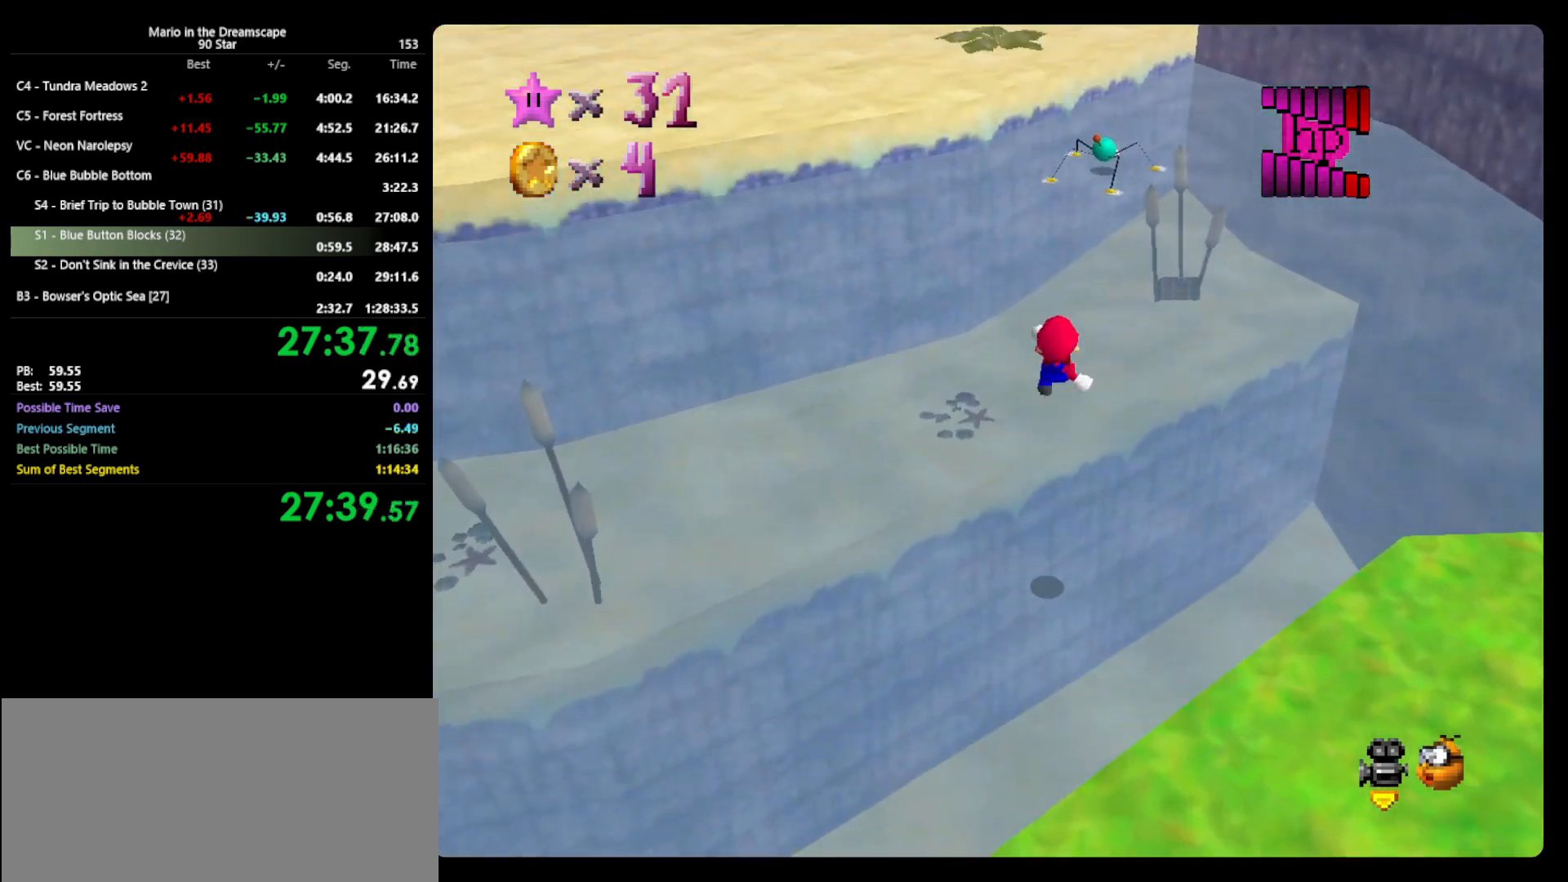
{"buttons": ["A", "Z"], "left_stick": "up-left", "events": [[267, "left_stick", "up-left"]]}
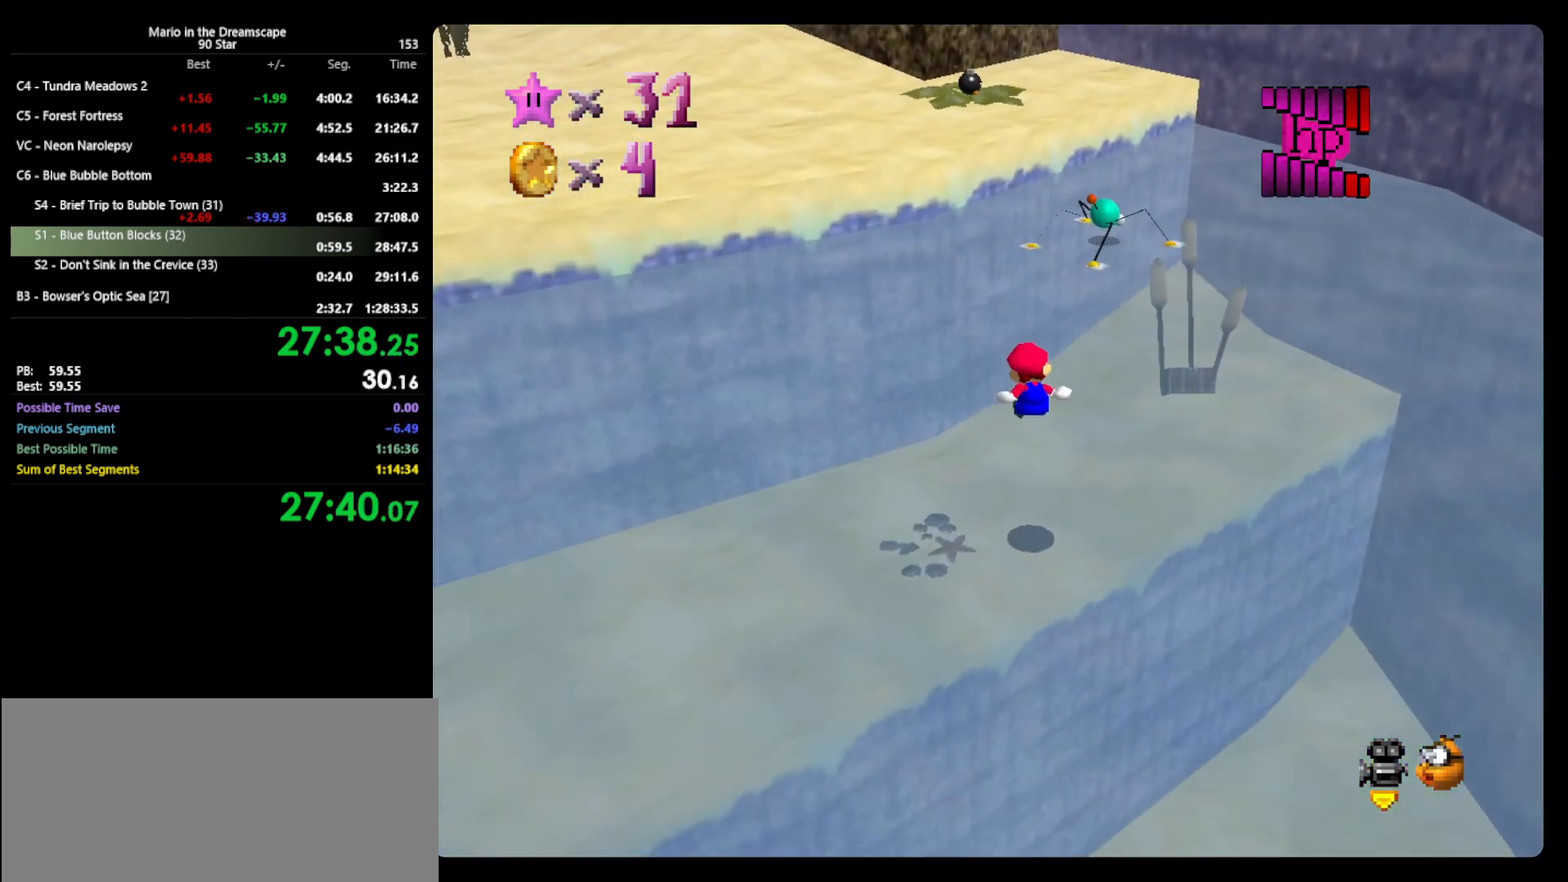
{"buttons": ["A"], "left_stick": "down", "events": [[300, "Z", "up"], [367, "left_stick", "down-left"], [500, "left_stick", "down"]]}
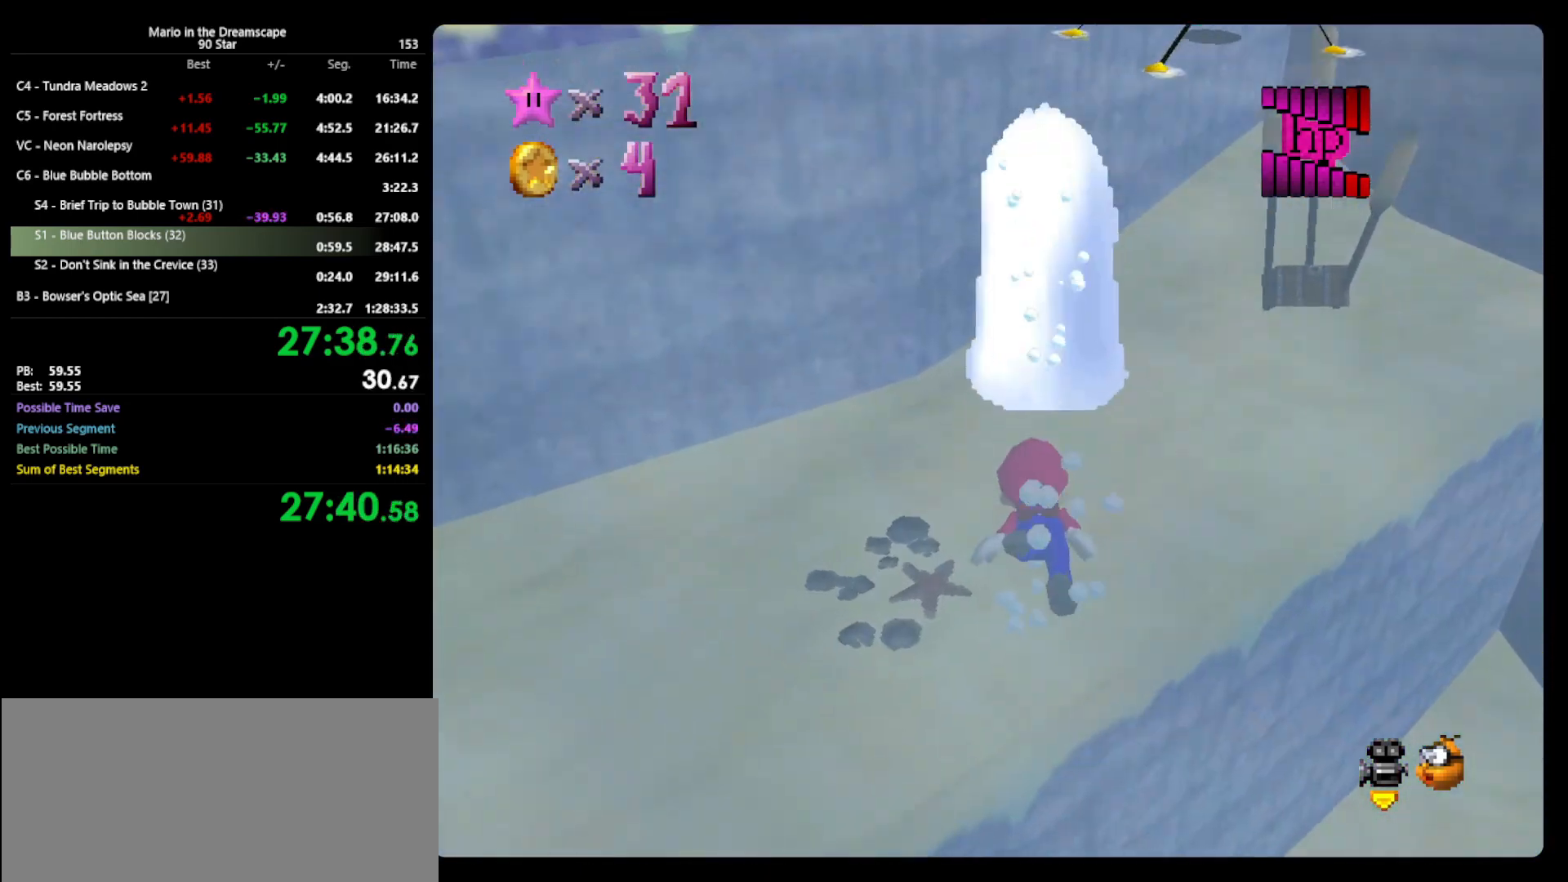
{"buttons": ["A"], "left_stick": "down", "events": [[333, "A", "up"], [467, "A", "down"]]}
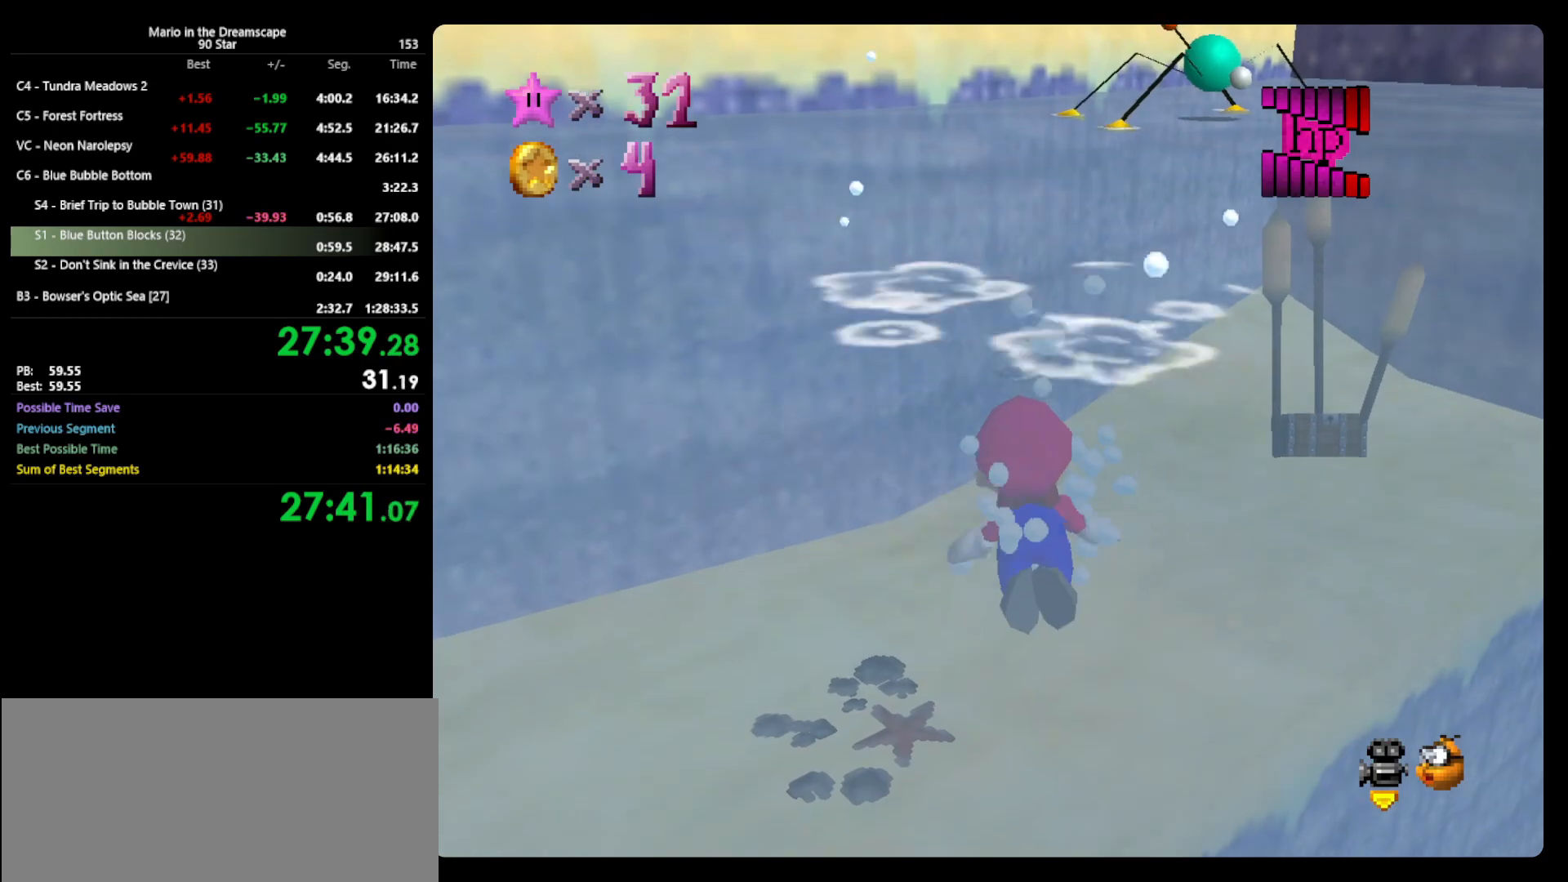
{"buttons": [], "left_stick": "center", "events": [[333, "A", "up"], [467, "left_stick", "center"]]}
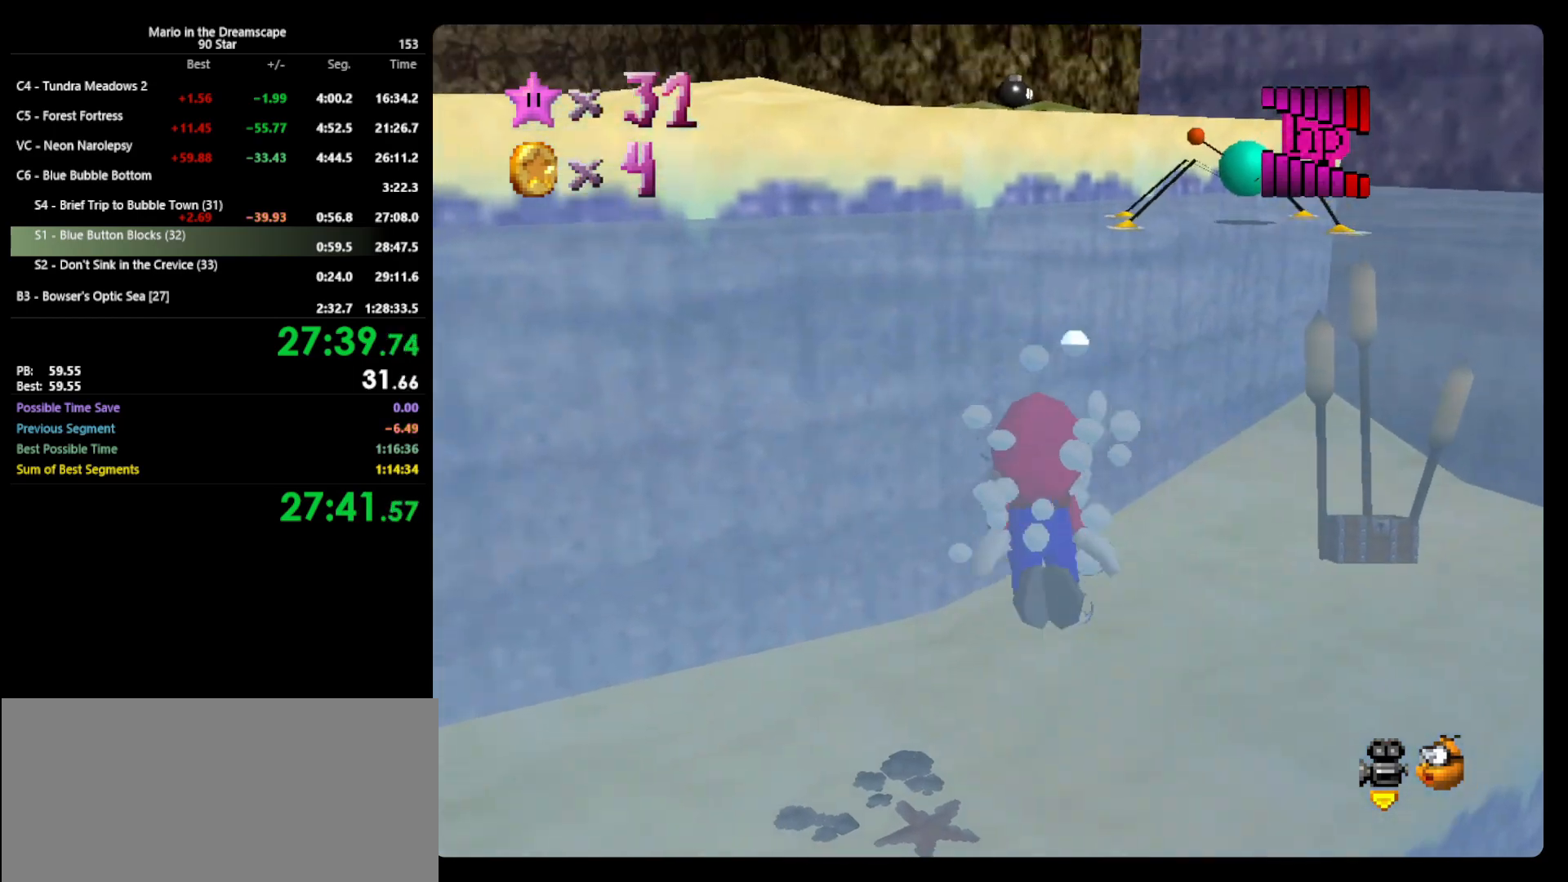
{"buttons": [], "left_stick": "center", "events": [[133, "A", "down"], [400, "A", "up"]]}
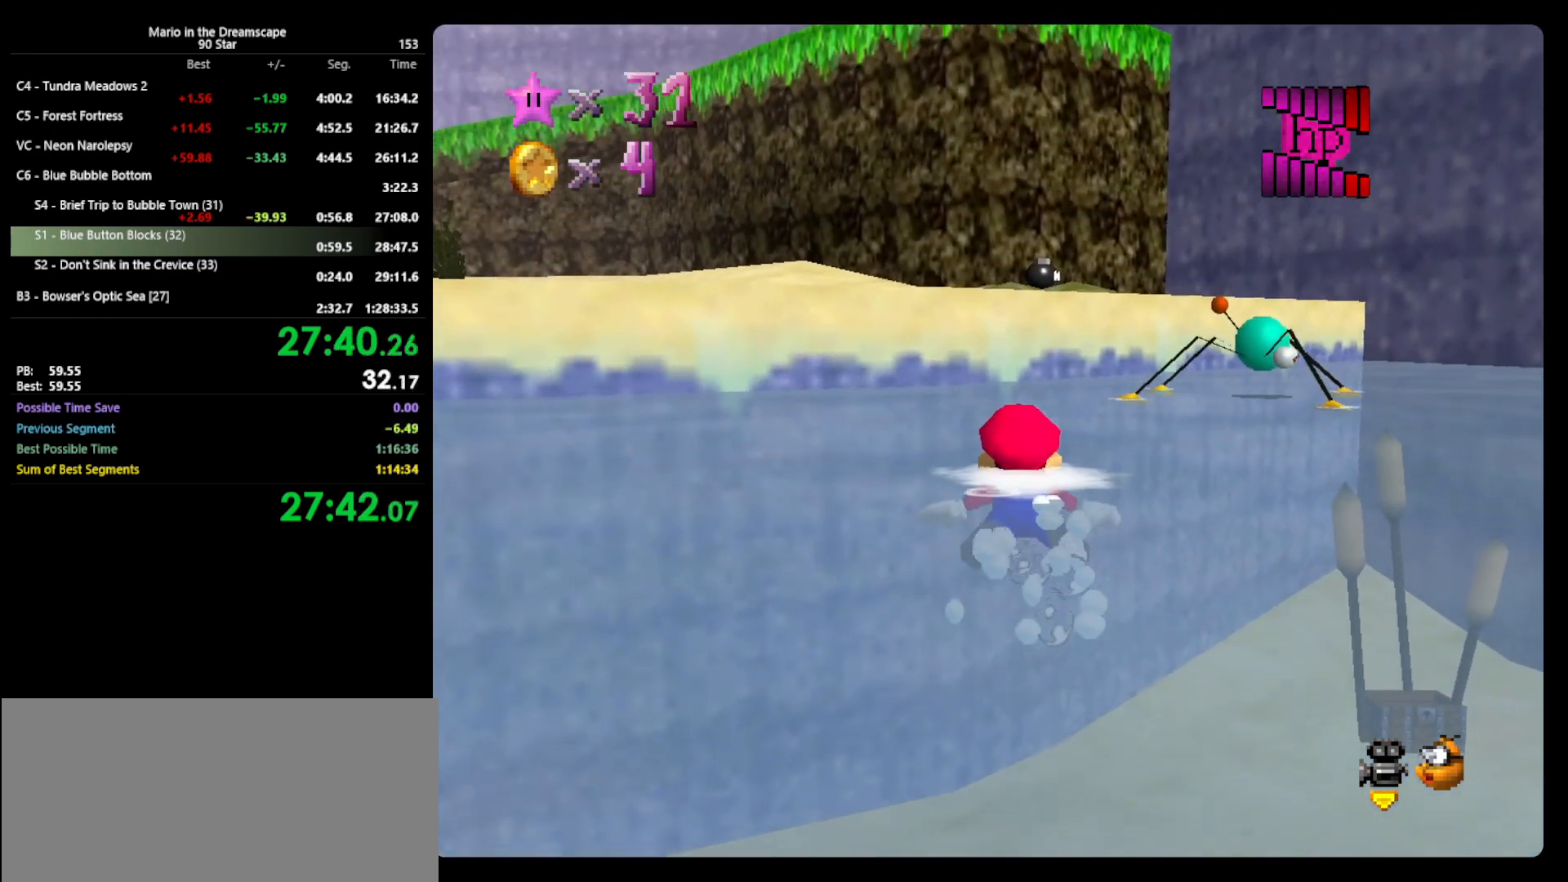
{"buttons": [], "left_stick": "center", "events": [[200, "left_stick", "down-left"], [300, "A", "down"], [333, "left_stick", "center"], [500, "A", "up"]]}
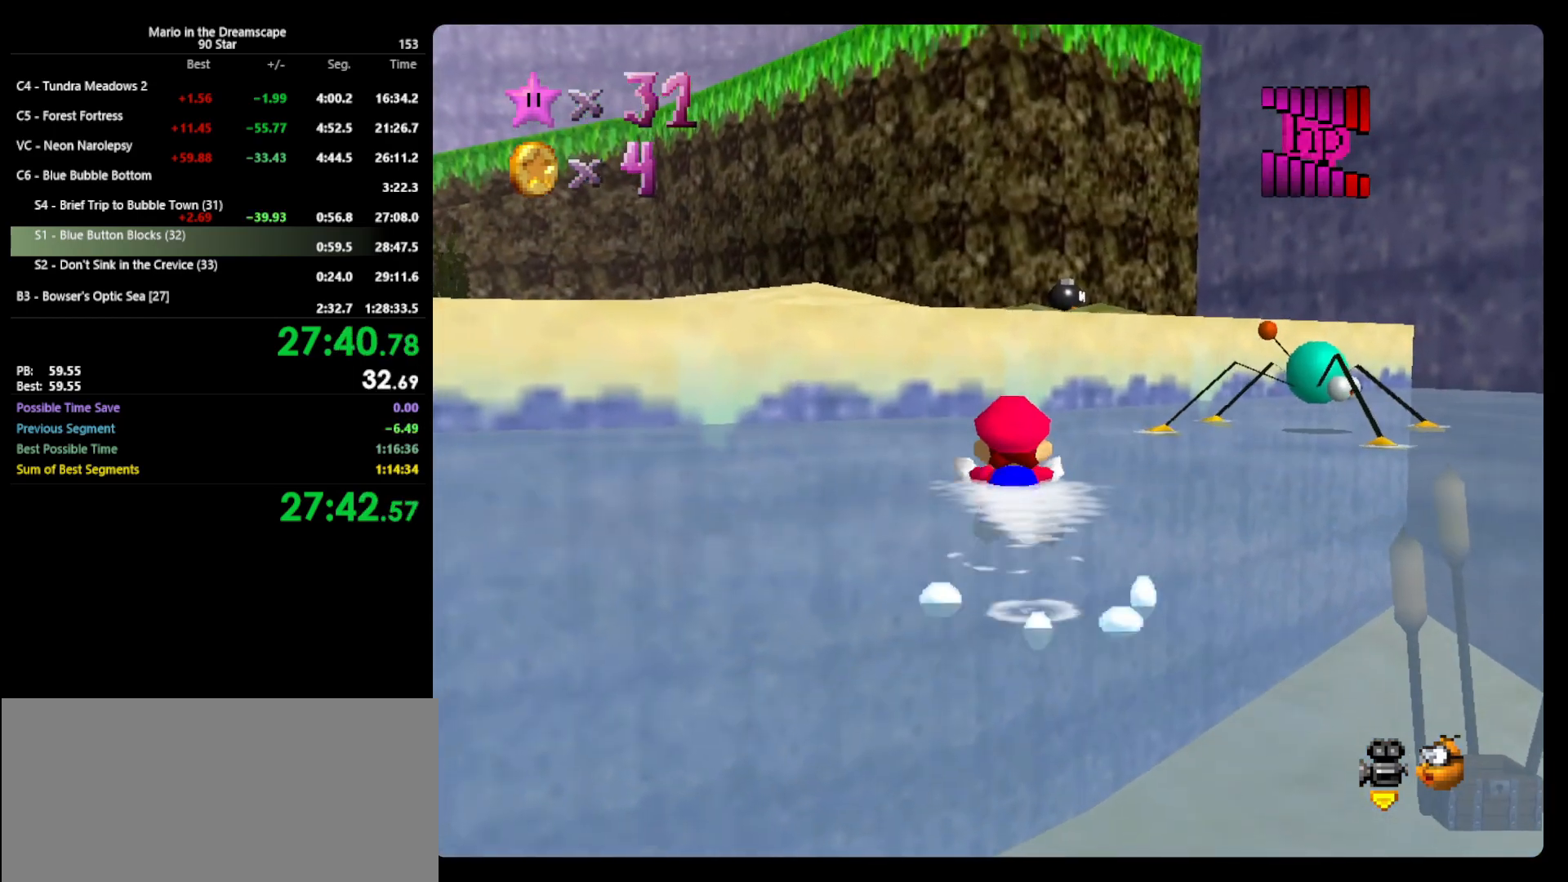
{"buttons": ["A"], "left_stick": "center", "events": [[467, "A", "down"]]}